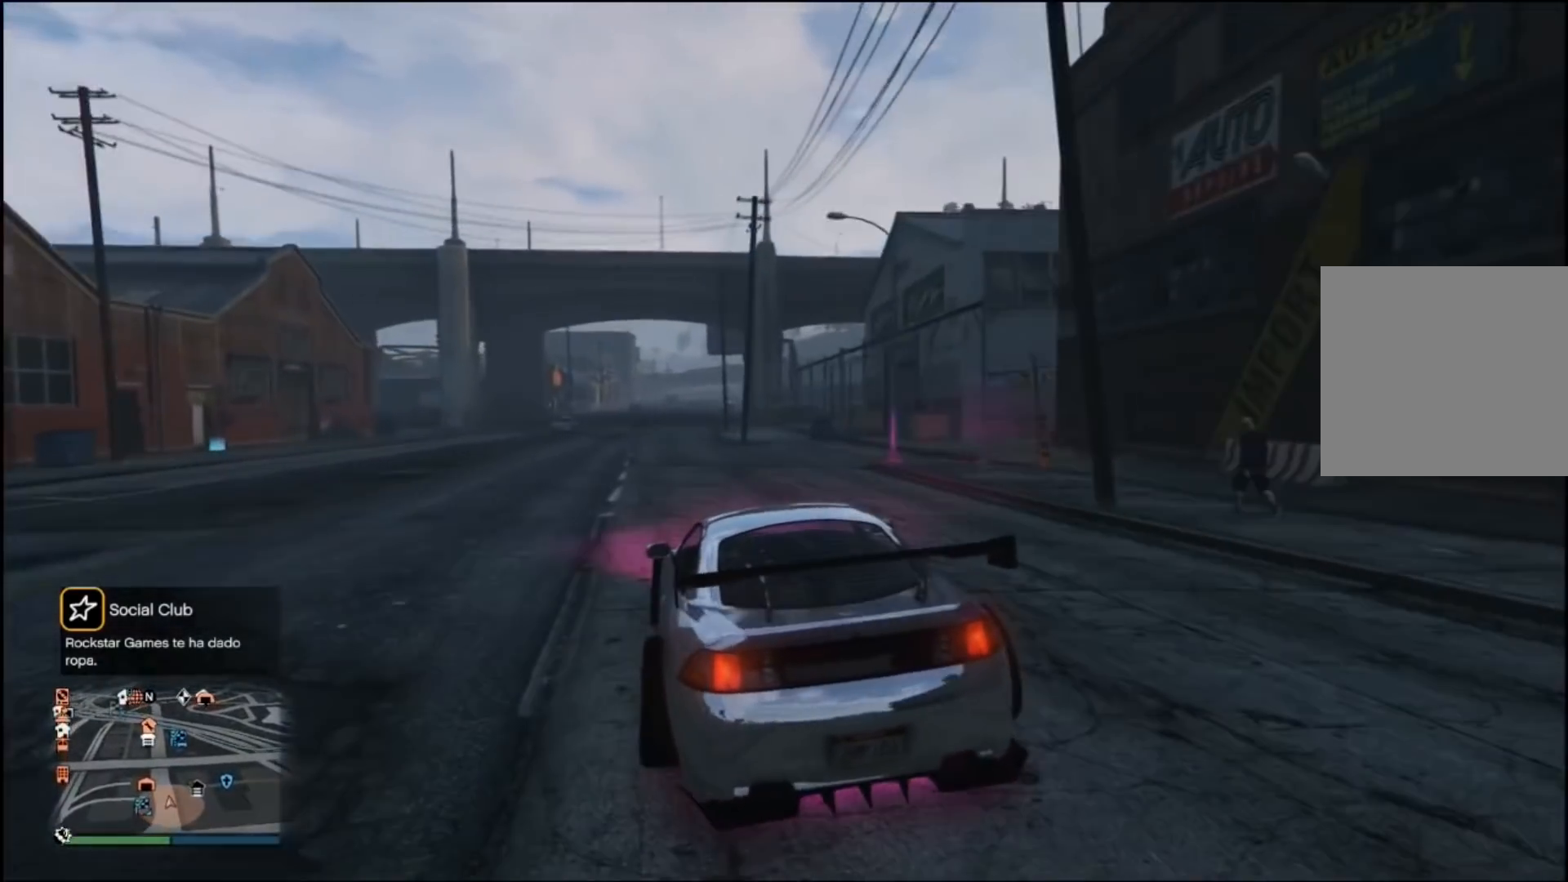
Gameplay with a controller (Xbox layout); each line is a JSON object with the inputs held at the frame after it. "events" lists button and stick changes between this image and that frame as [ms after this image, input, new state], when the widget could be followed in between.
{"buttons": ["R2"], "left_stick": "center", "right_stick": "right", "events": []}
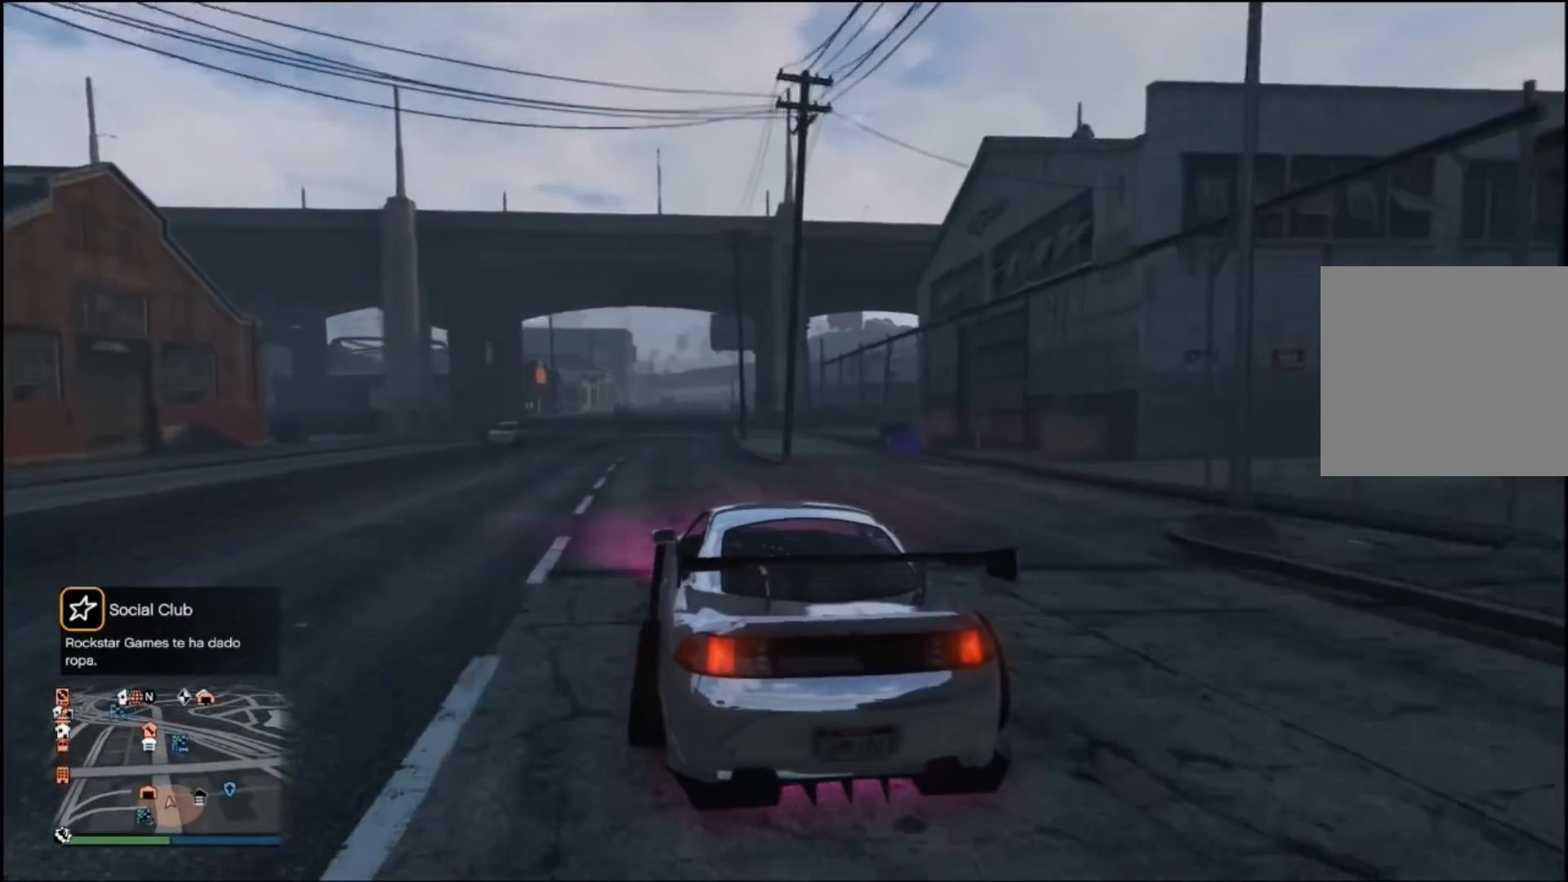
{"buttons": ["R2"], "left_stick": "center", "right_stick": "right", "events": []}
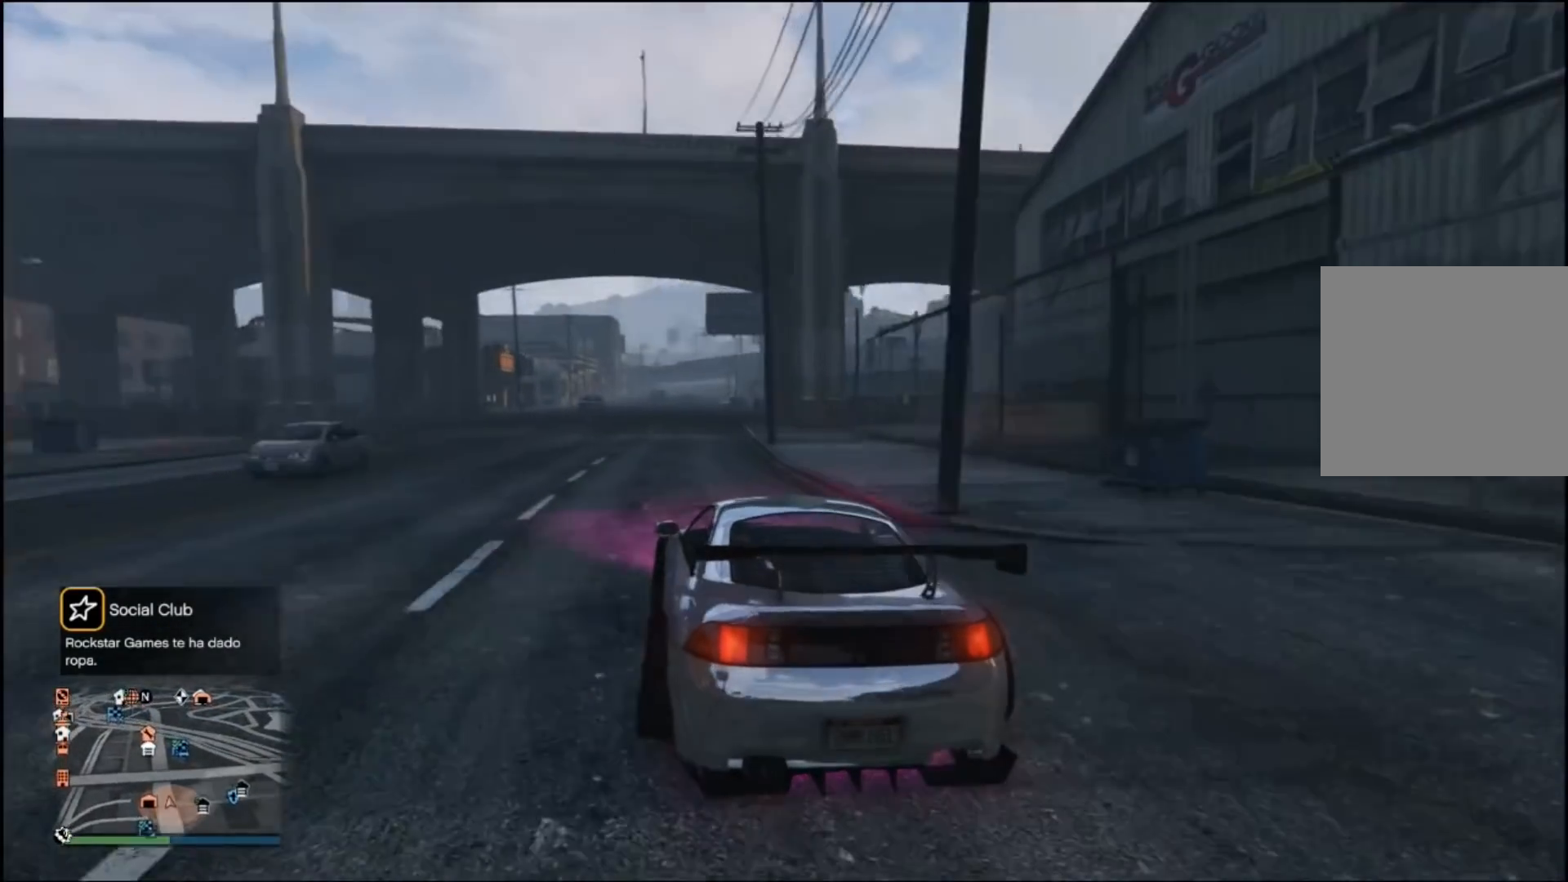
{"buttons": ["R2"], "left_stick": "center", "right_stick": "right", "events": []}
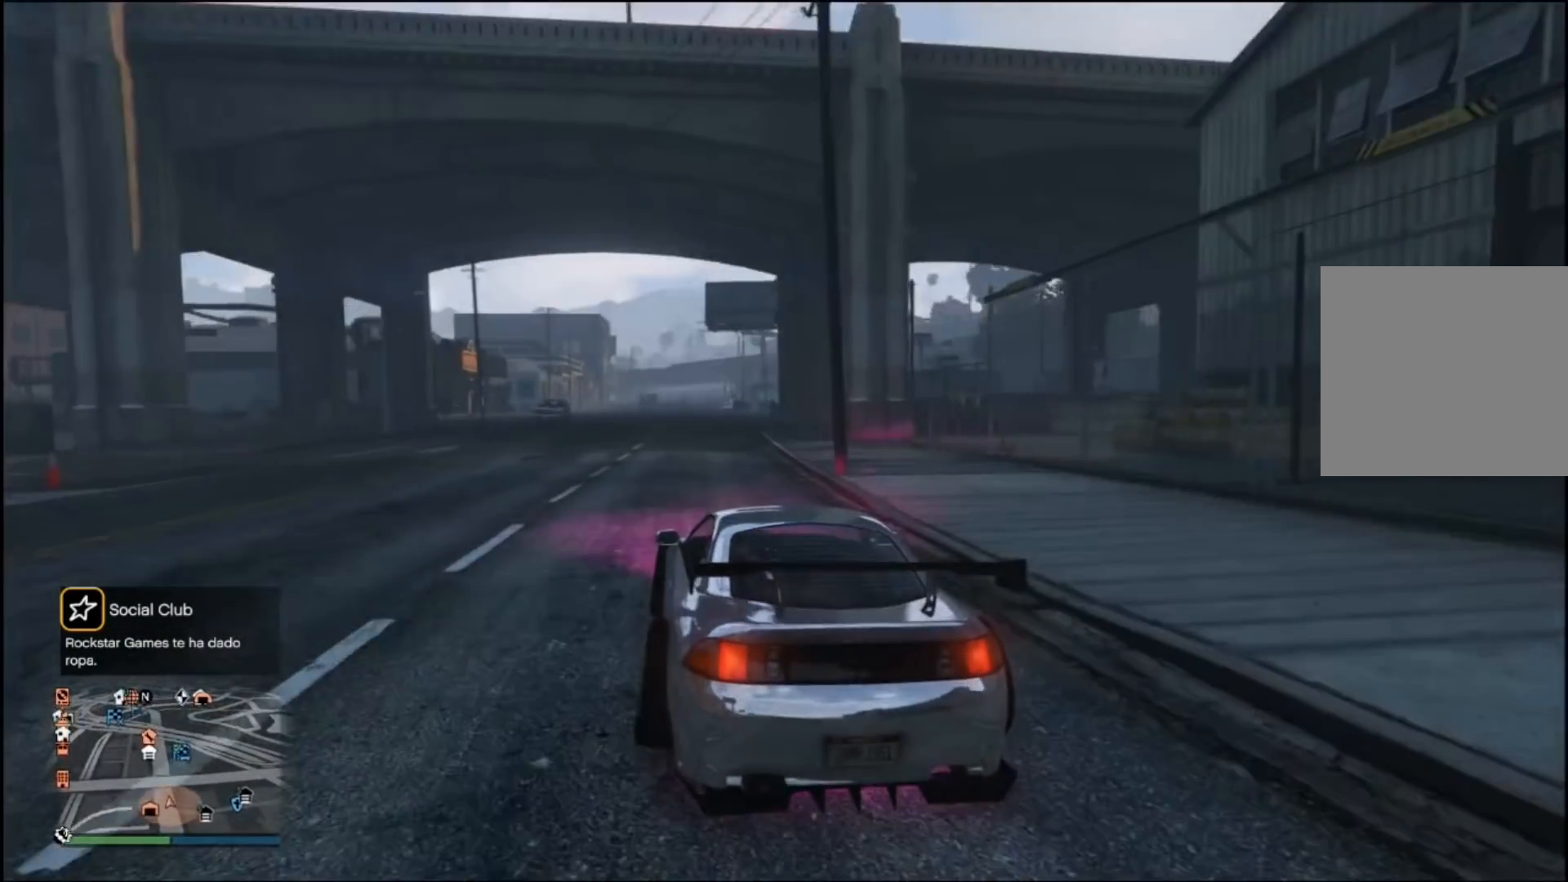
{"buttons": ["R2"], "left_stick": "right", "right_stick": "right", "events": [[433, "left_stick", "right"]]}
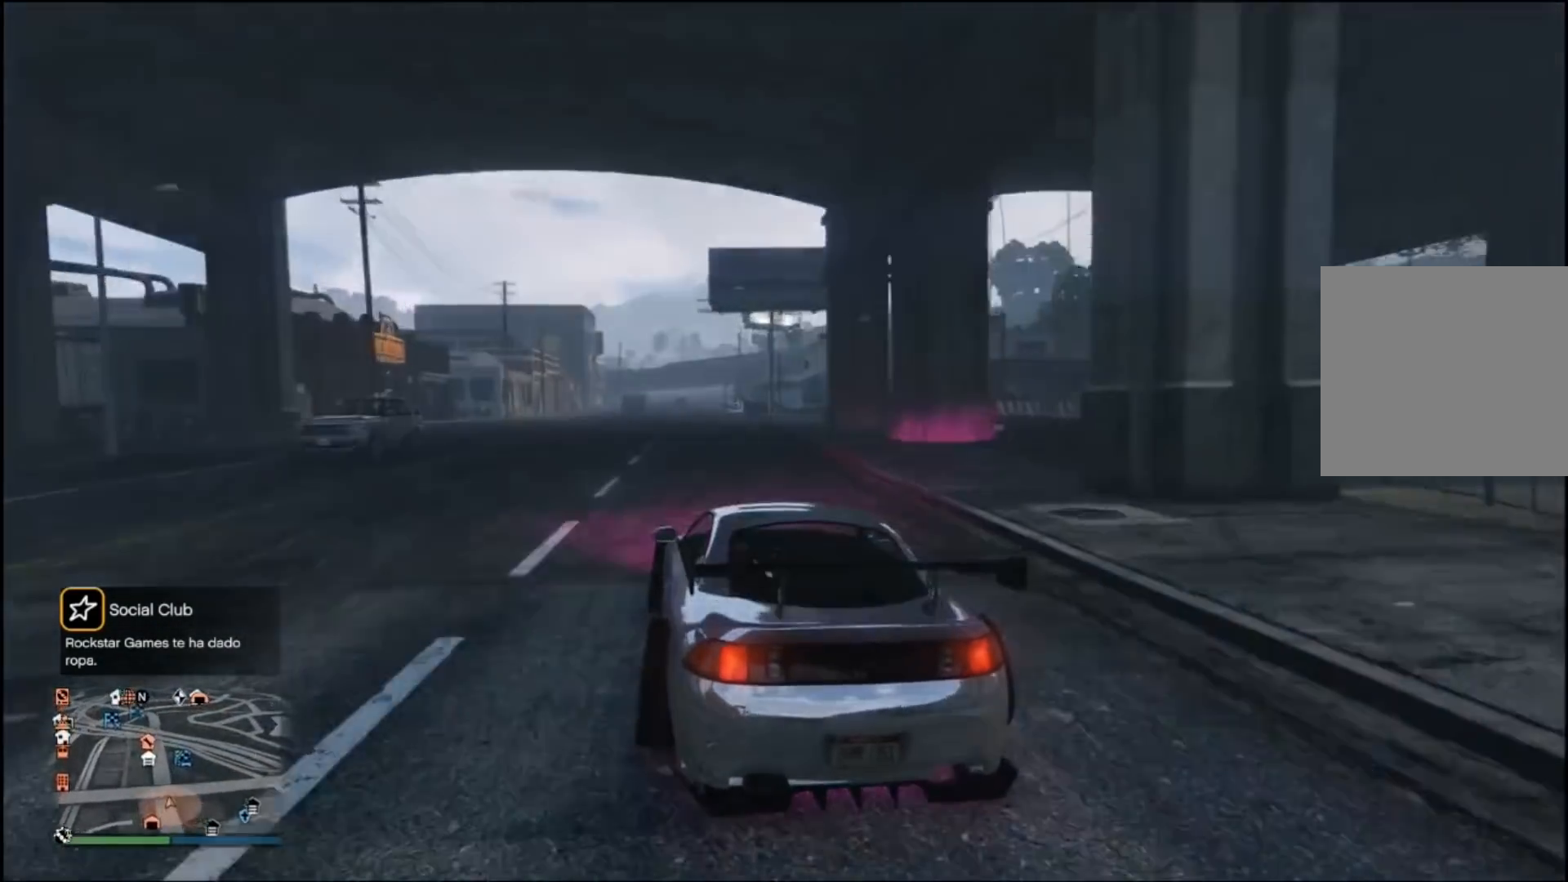
{"buttons": ["R2"], "left_stick": "center", "right_stick": "right", "events": [[67, "left_stick", "center"]]}
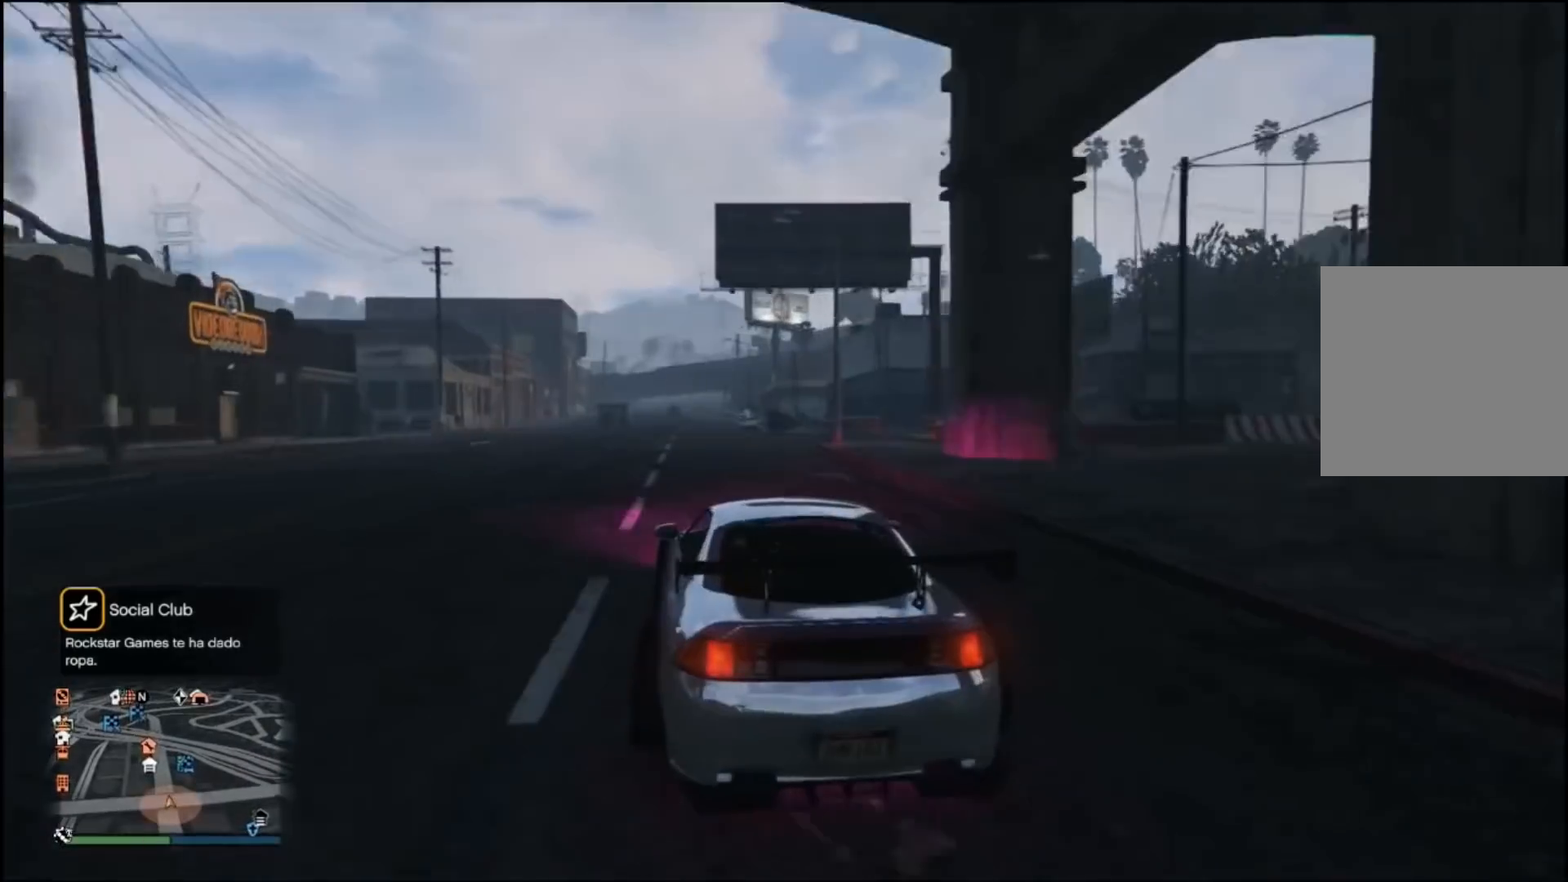
{"buttons": ["R2"], "left_stick": "center", "right_stick": "right", "events": []}
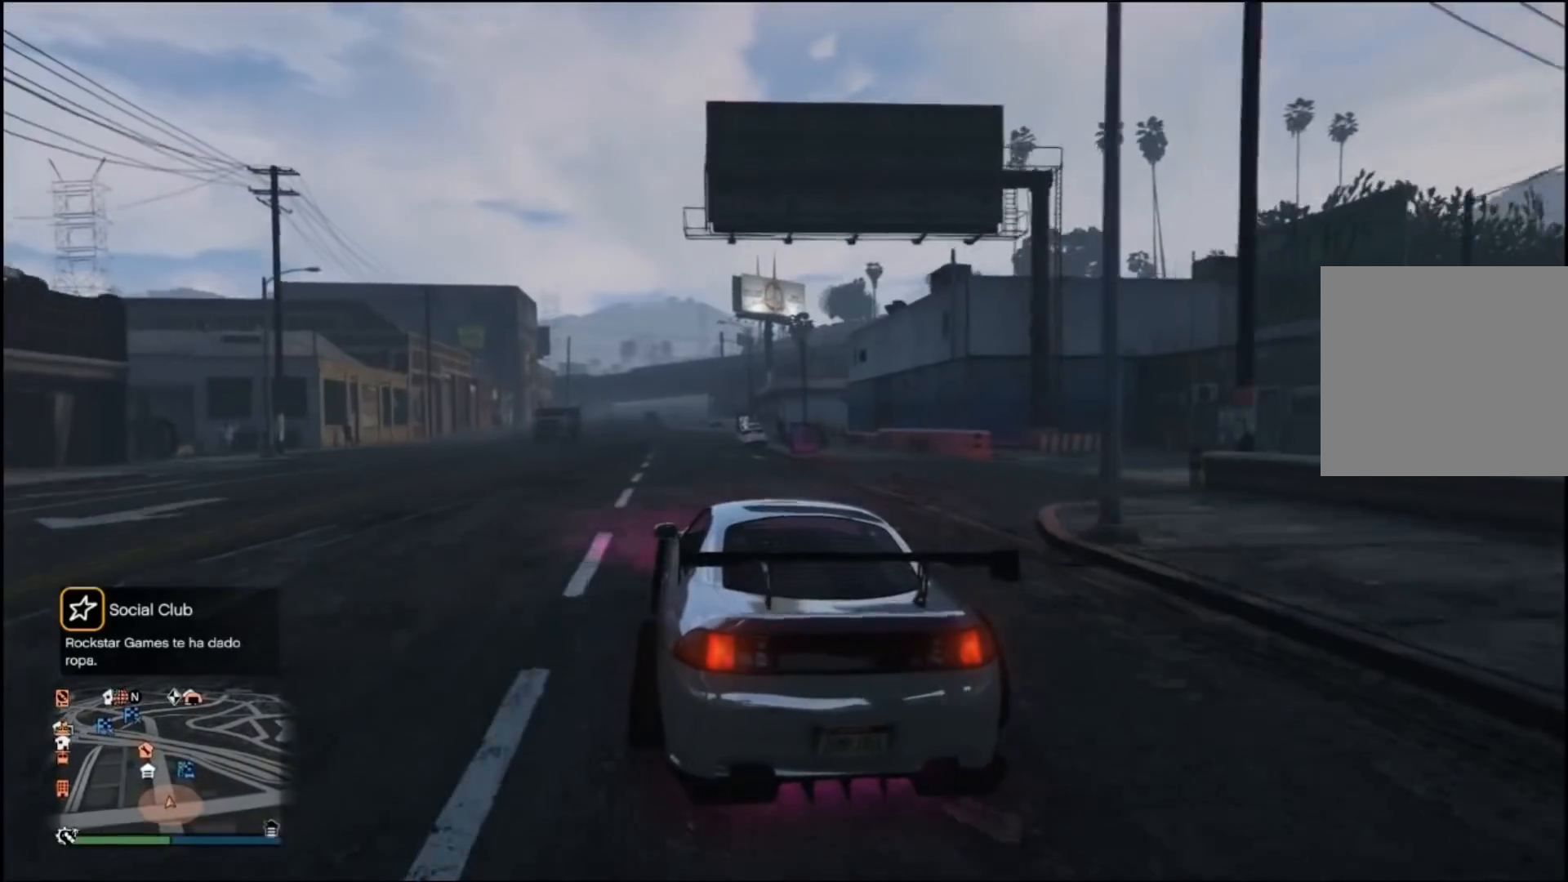
{"buttons": [], "left_stick": "center", "right_stick": "right", "events": [[400, "L2", "down"], [400, "R2", "up"], [400, "left_stick", "left"], [500, "L2", "up"], [500, "left_stick", "center"]]}
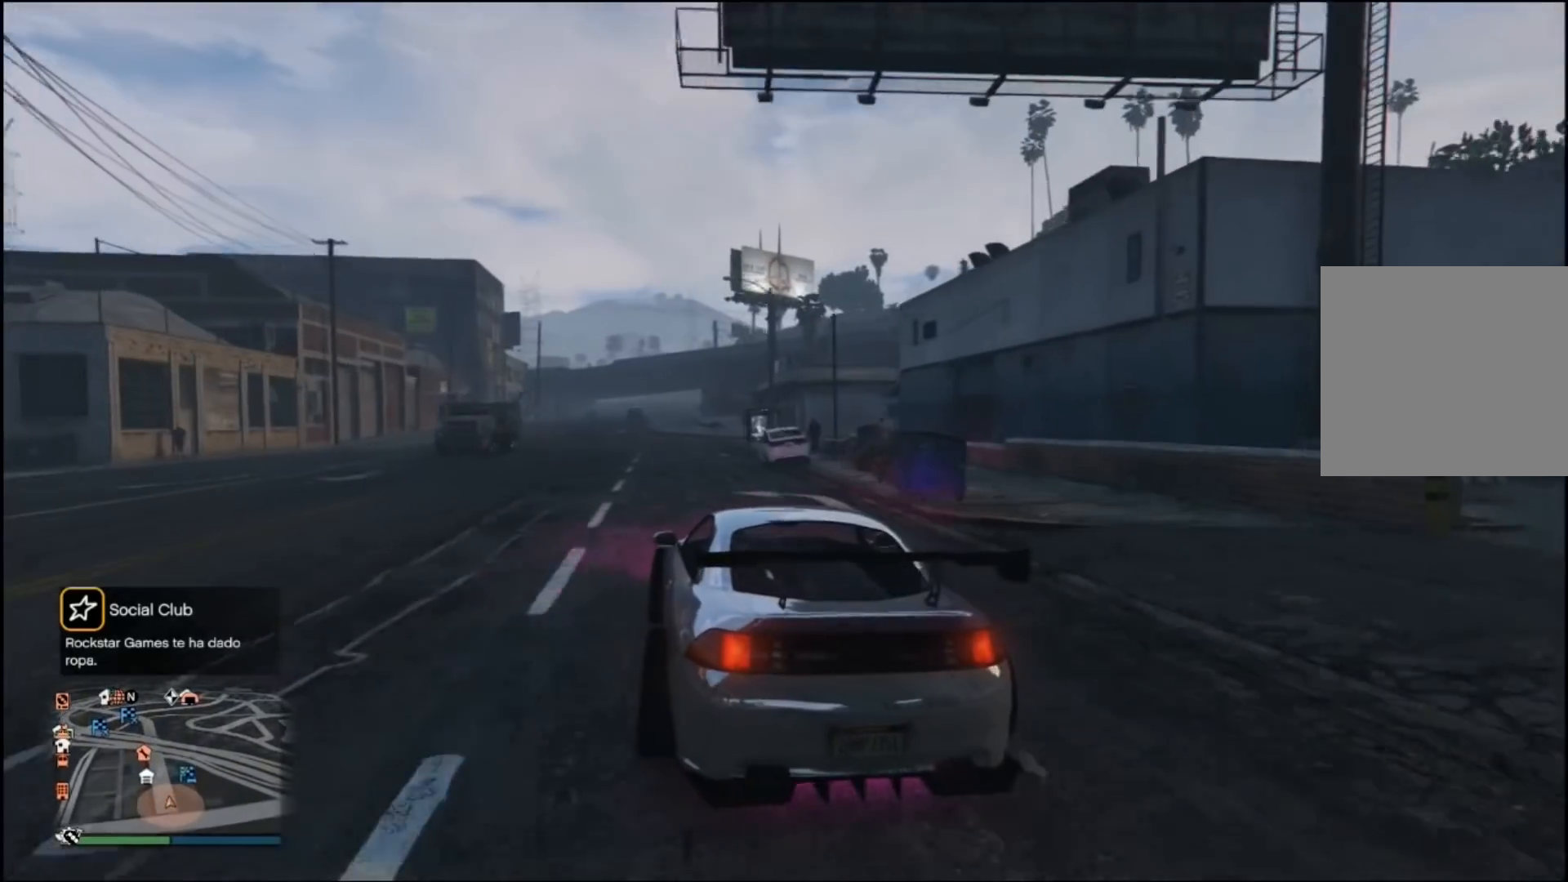
{"buttons": [], "left_stick": "center", "right_stick": "right", "events": []}
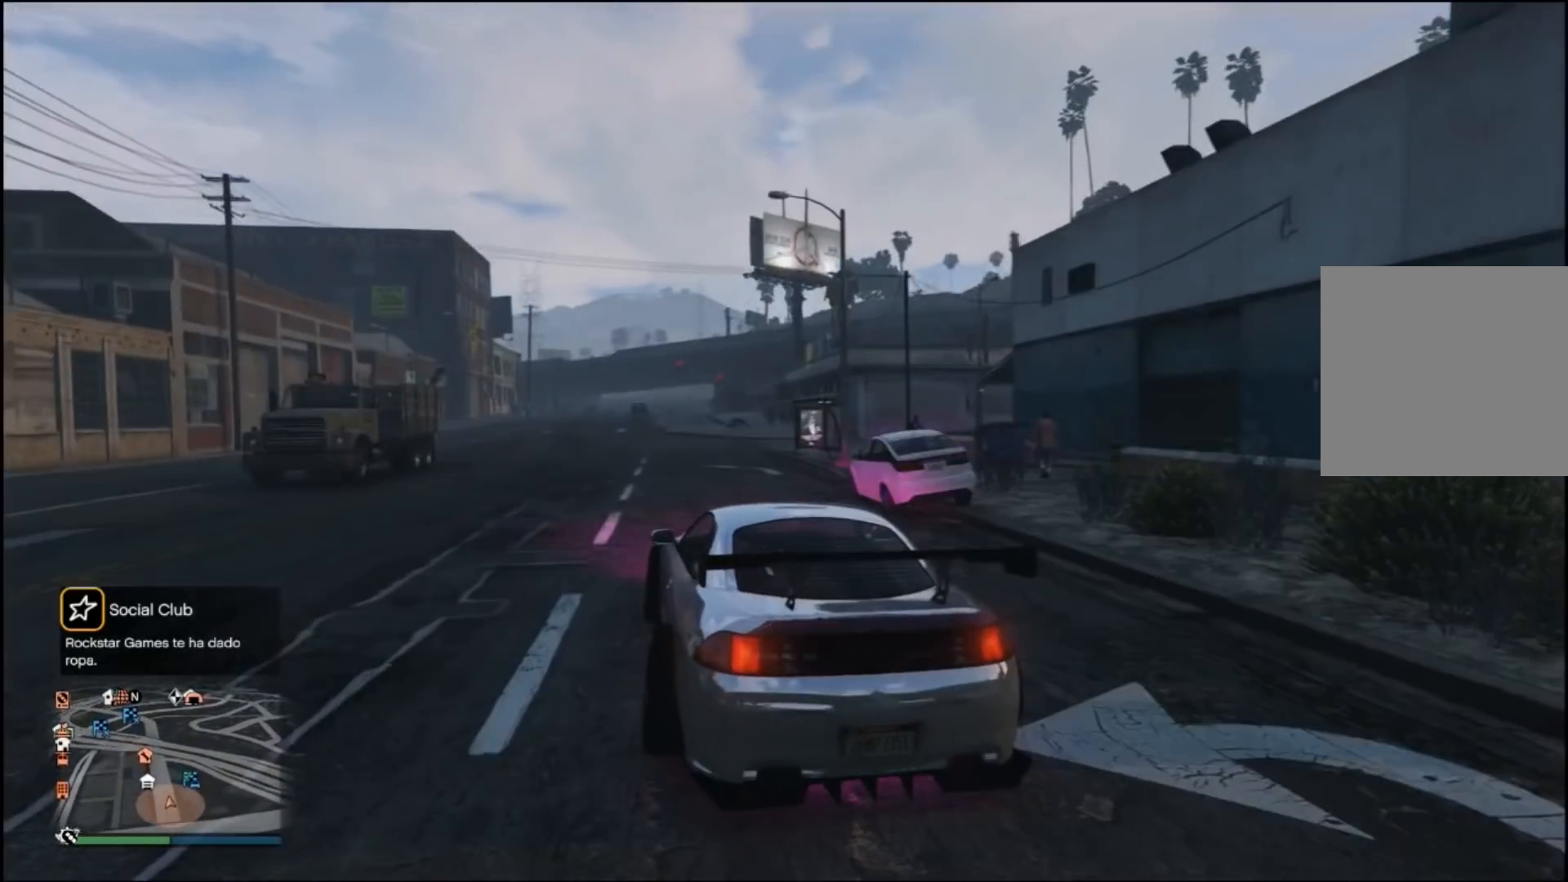
{"buttons": [], "left_stick": "center", "right_stick": "right", "events": []}
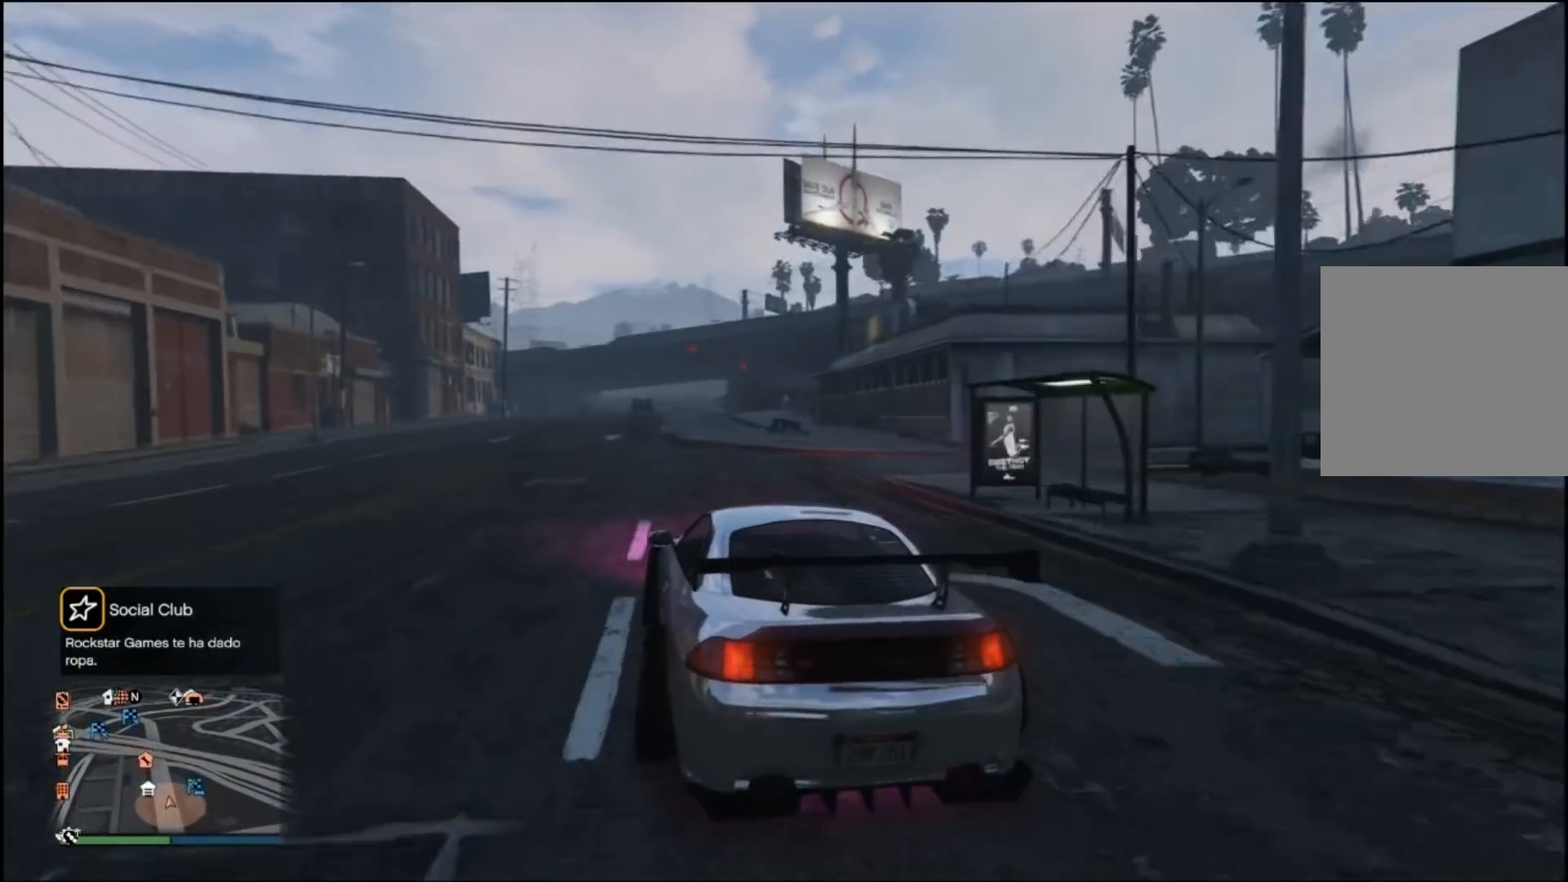
{"buttons": [], "left_stick": "center", "right_stick": "right", "events": [[200, "left_stick", "left"], [400, "left_stick", "center"]]}
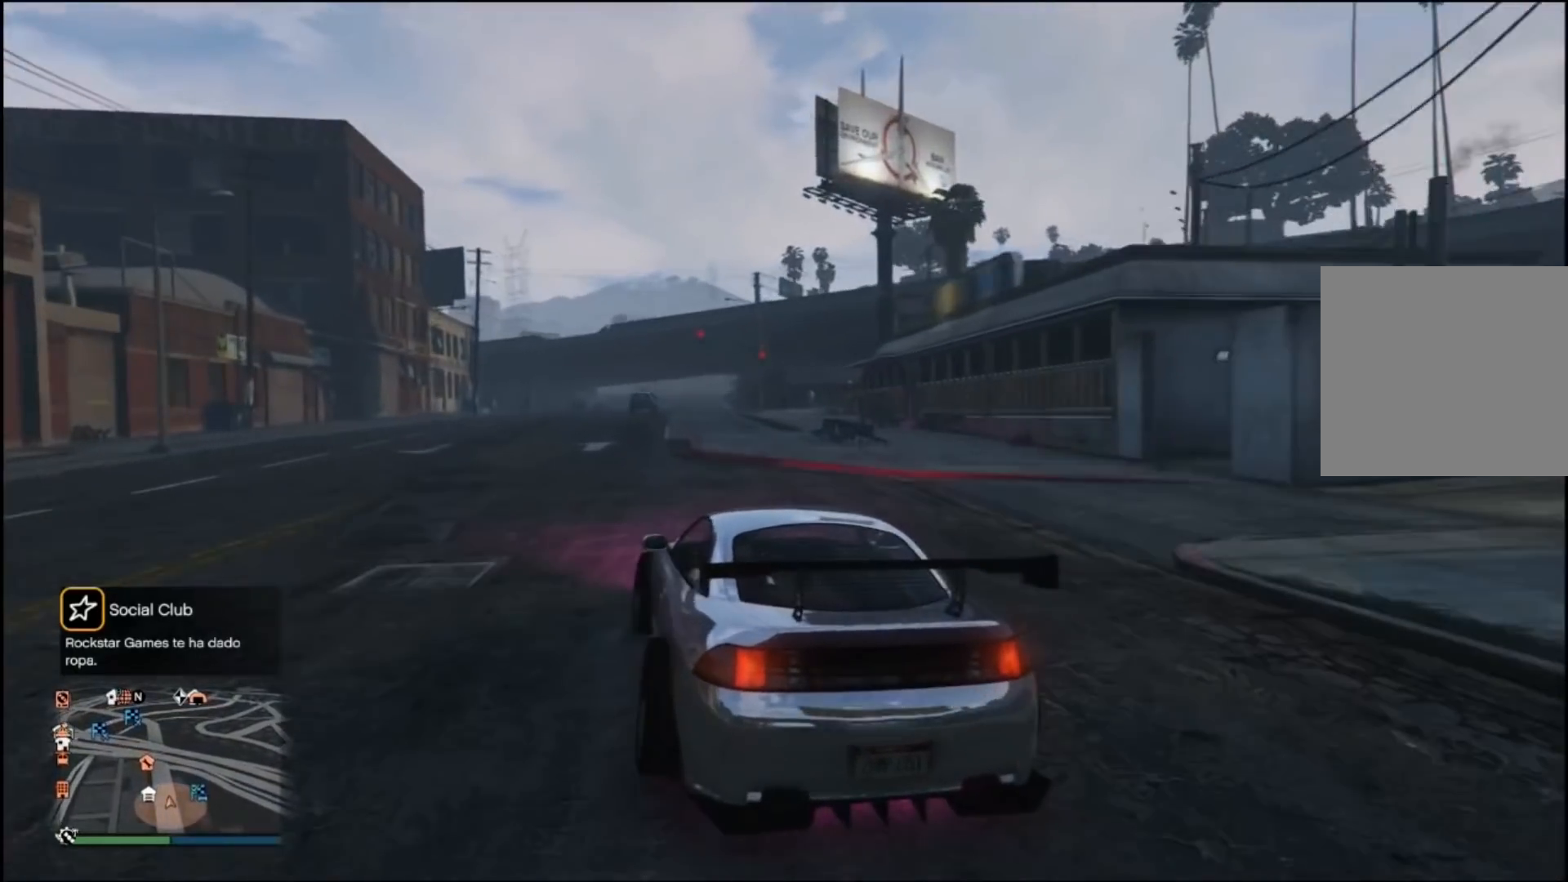
{"buttons": ["R2"], "left_stick": "right", "right_stick": "right", "events": [[67, "R2", "down"], [300, "left_stick", "right"]]}
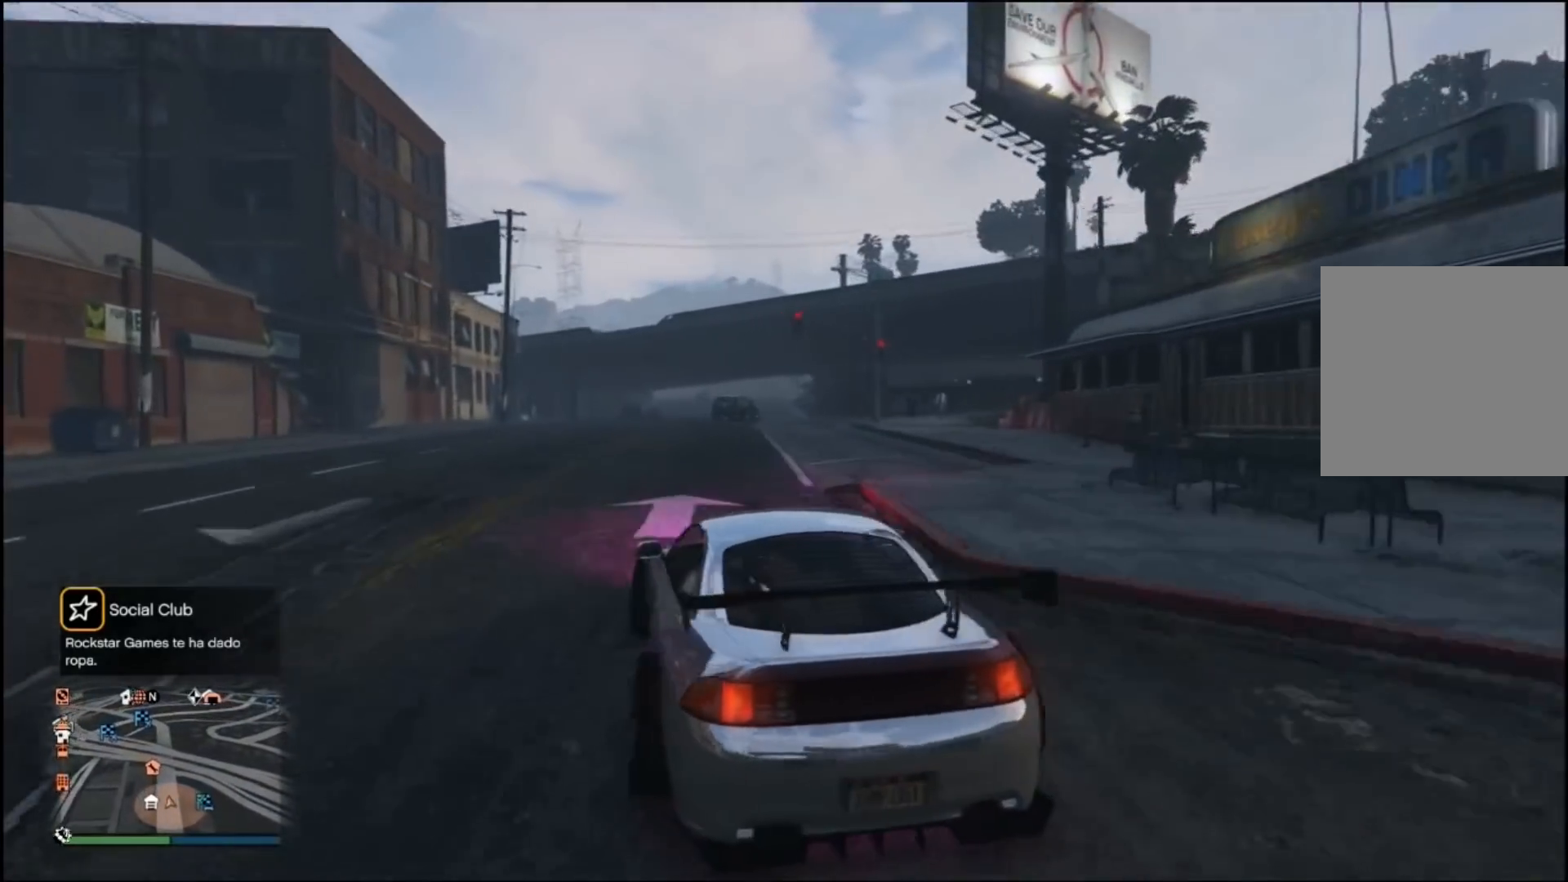
{"buttons": [], "left_stick": "left", "right_stick": "right", "events": [[167, "R2", "up"], [167, "left_stick", "center"], [467, "left_stick", "left"]]}
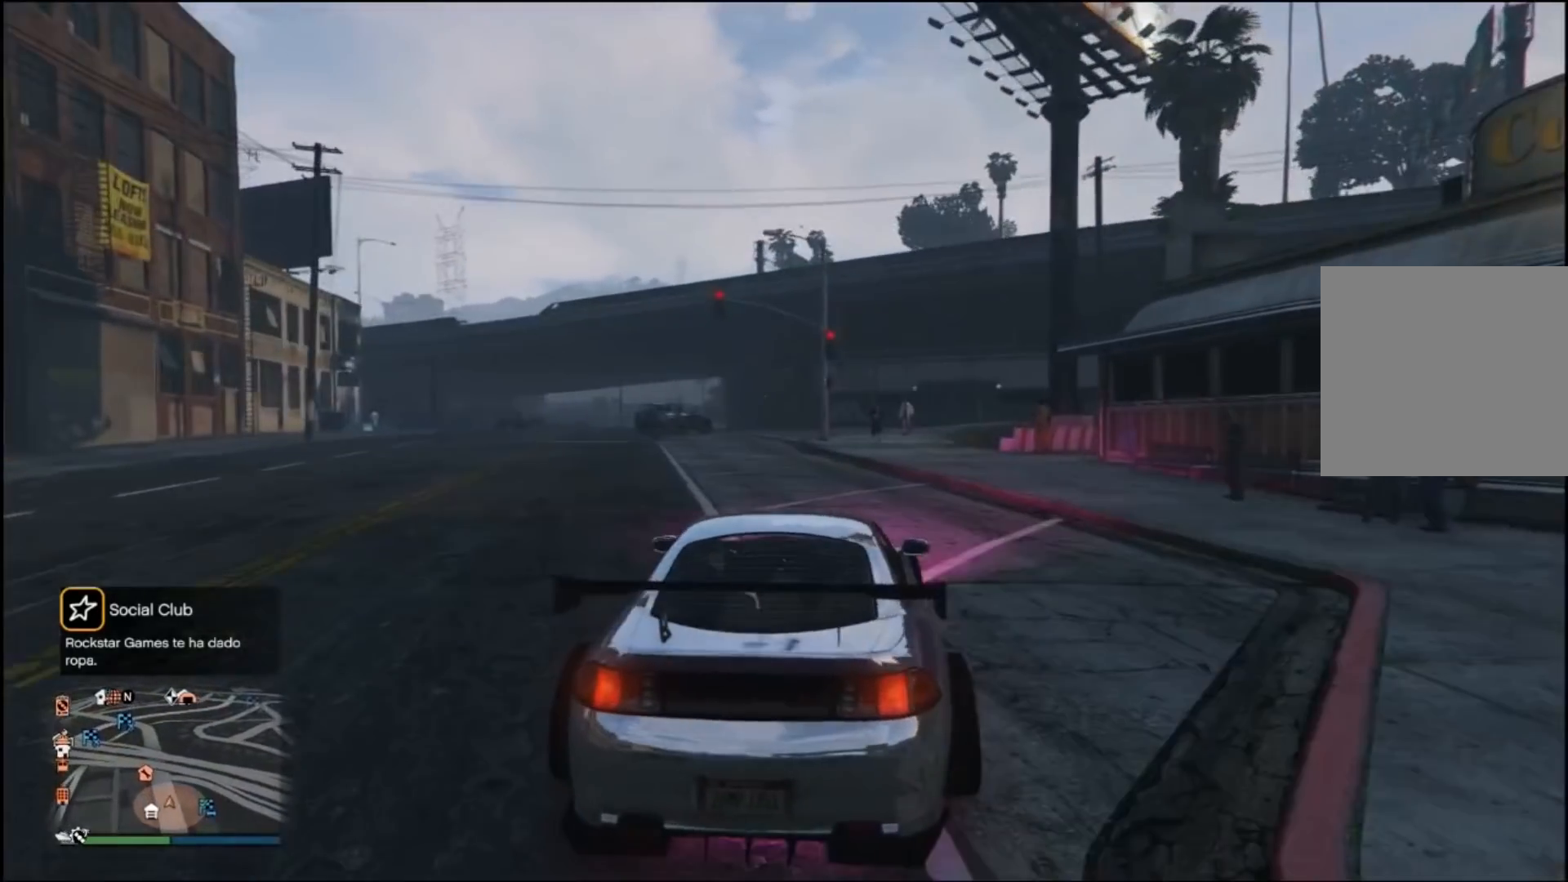
{"buttons": ["R2"], "left_stick": "center", "right_stick": "right", "events": [[200, "left_stick", "center"], [333, "R2", "down"]]}
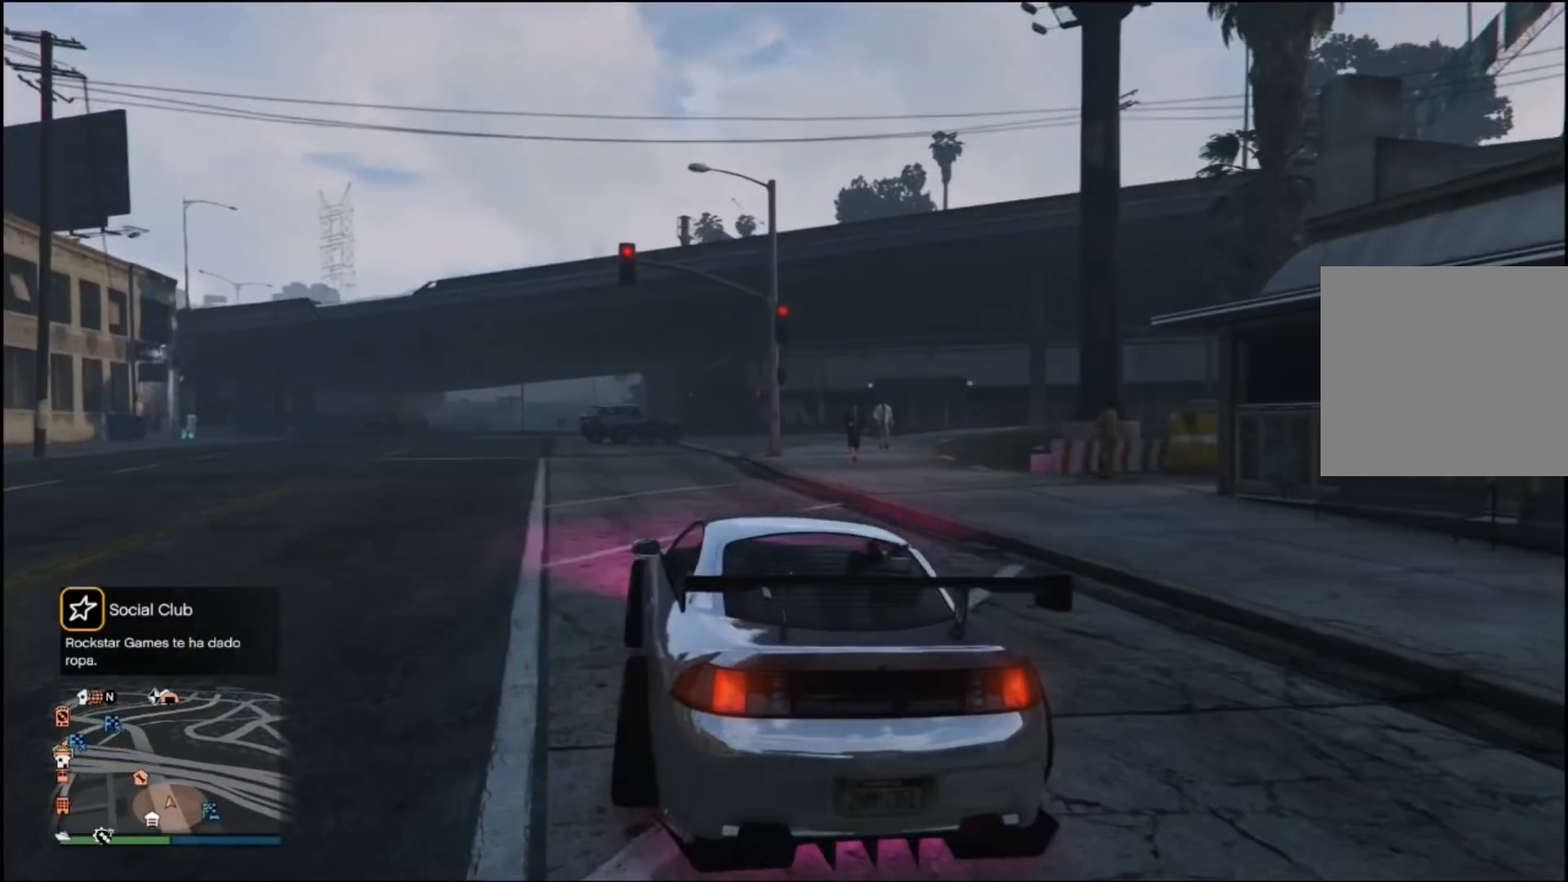
{"buttons": [], "left_stick": "center", "right_stick": "right", "events": [[100, "left_stick", "left"], [333, "R2", "up"], [333, "left_stick", "center"]]}
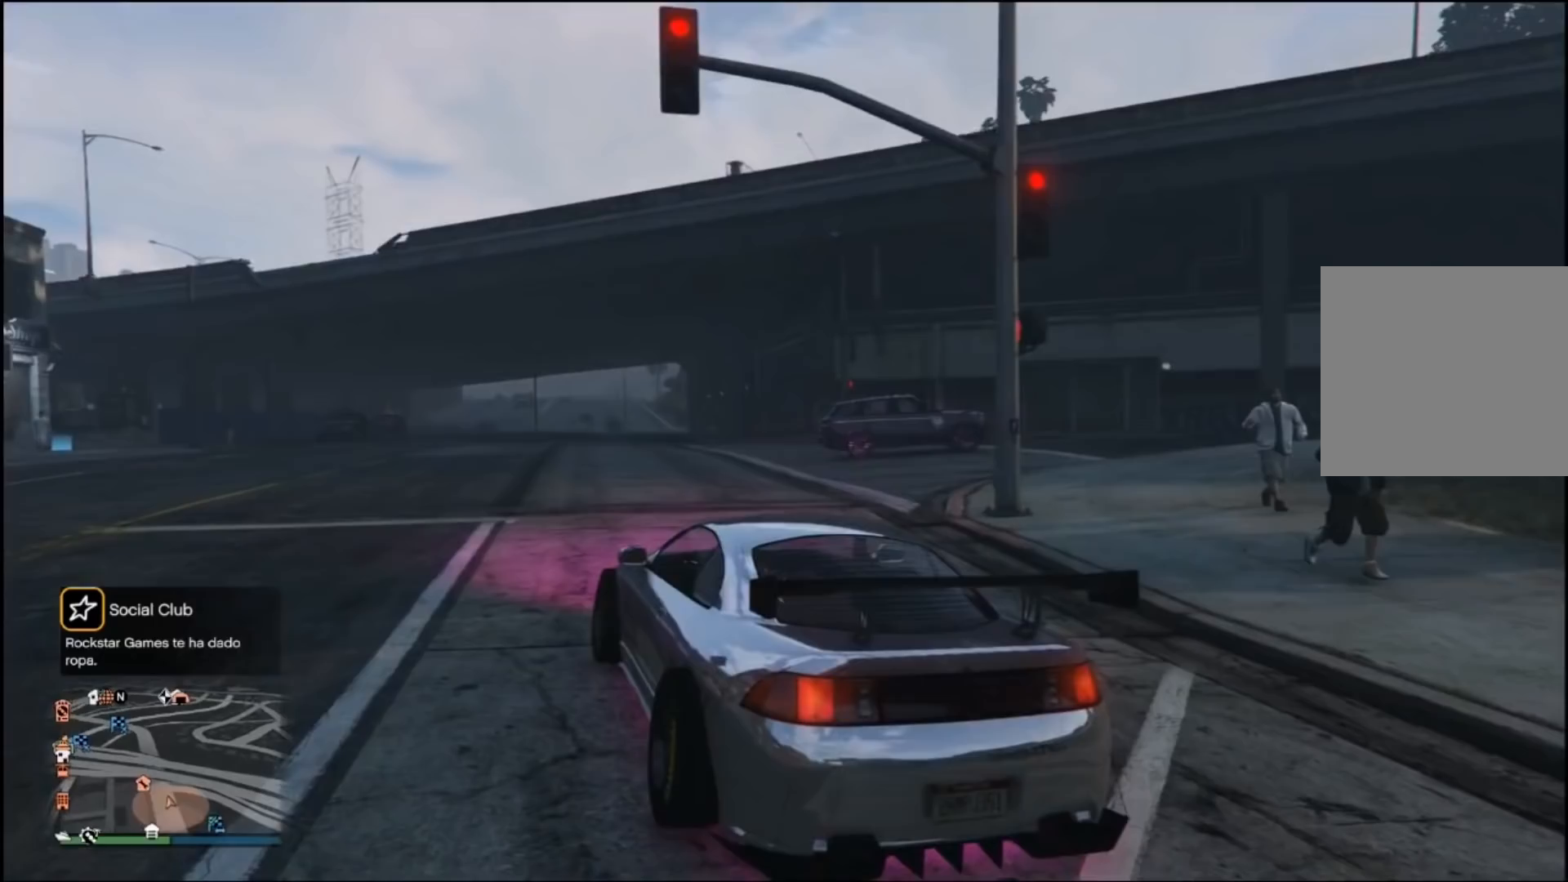
{"buttons": ["L2"], "left_stick": "center", "right_stick": "right", "events": [[500, "L2", "down"]]}
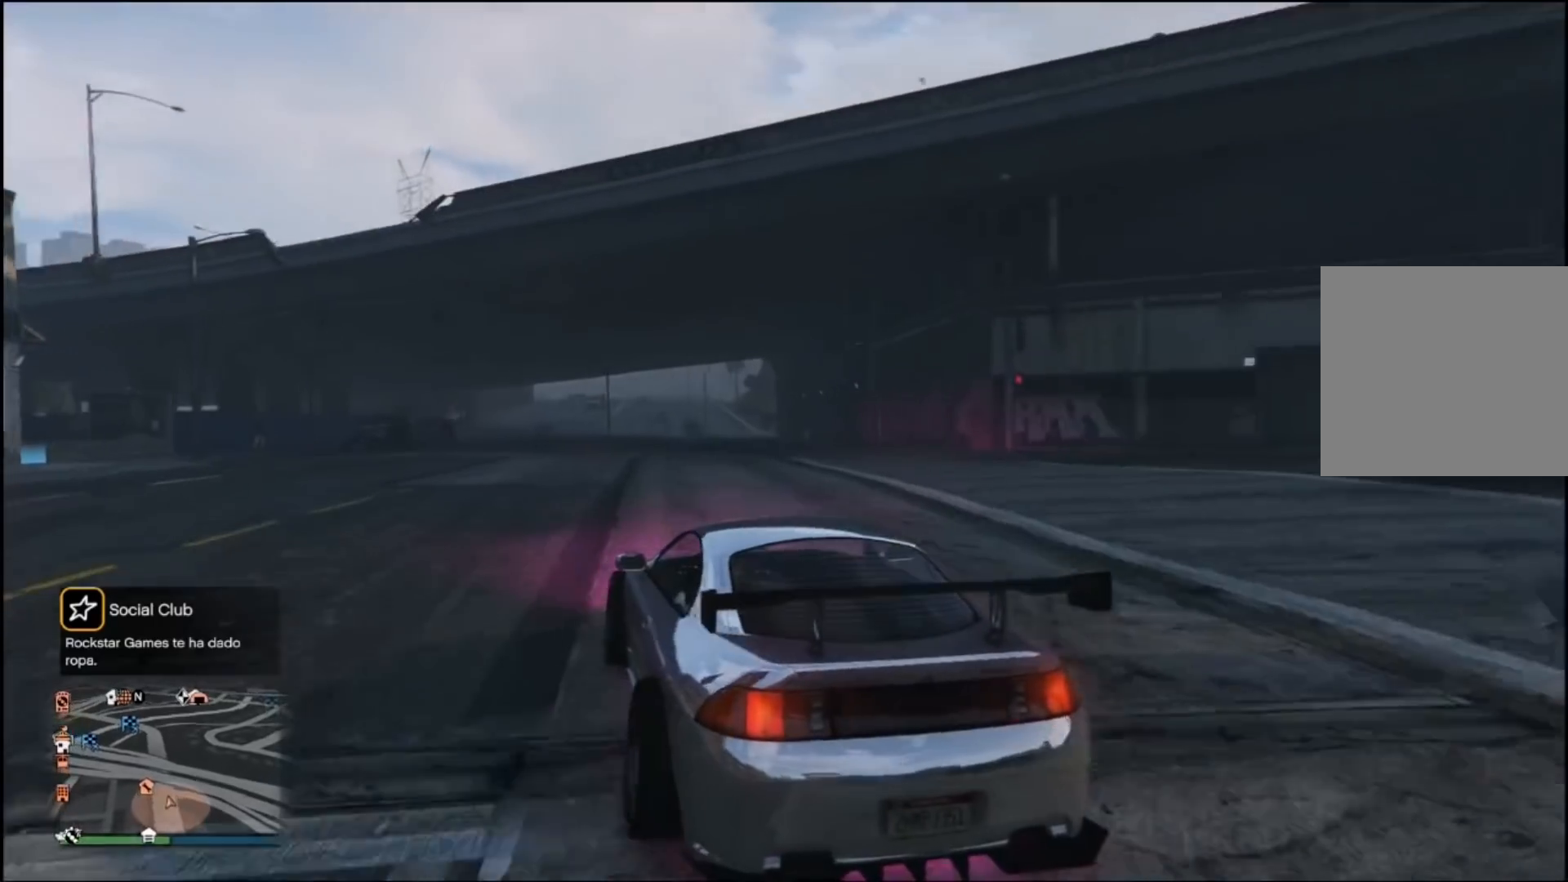
{"buttons": [], "left_stick": "center", "right_stick": "right", "events": [[133, "L2", "up"], [267, "left_stick", "right"], [433, "left_stick", "center"]]}
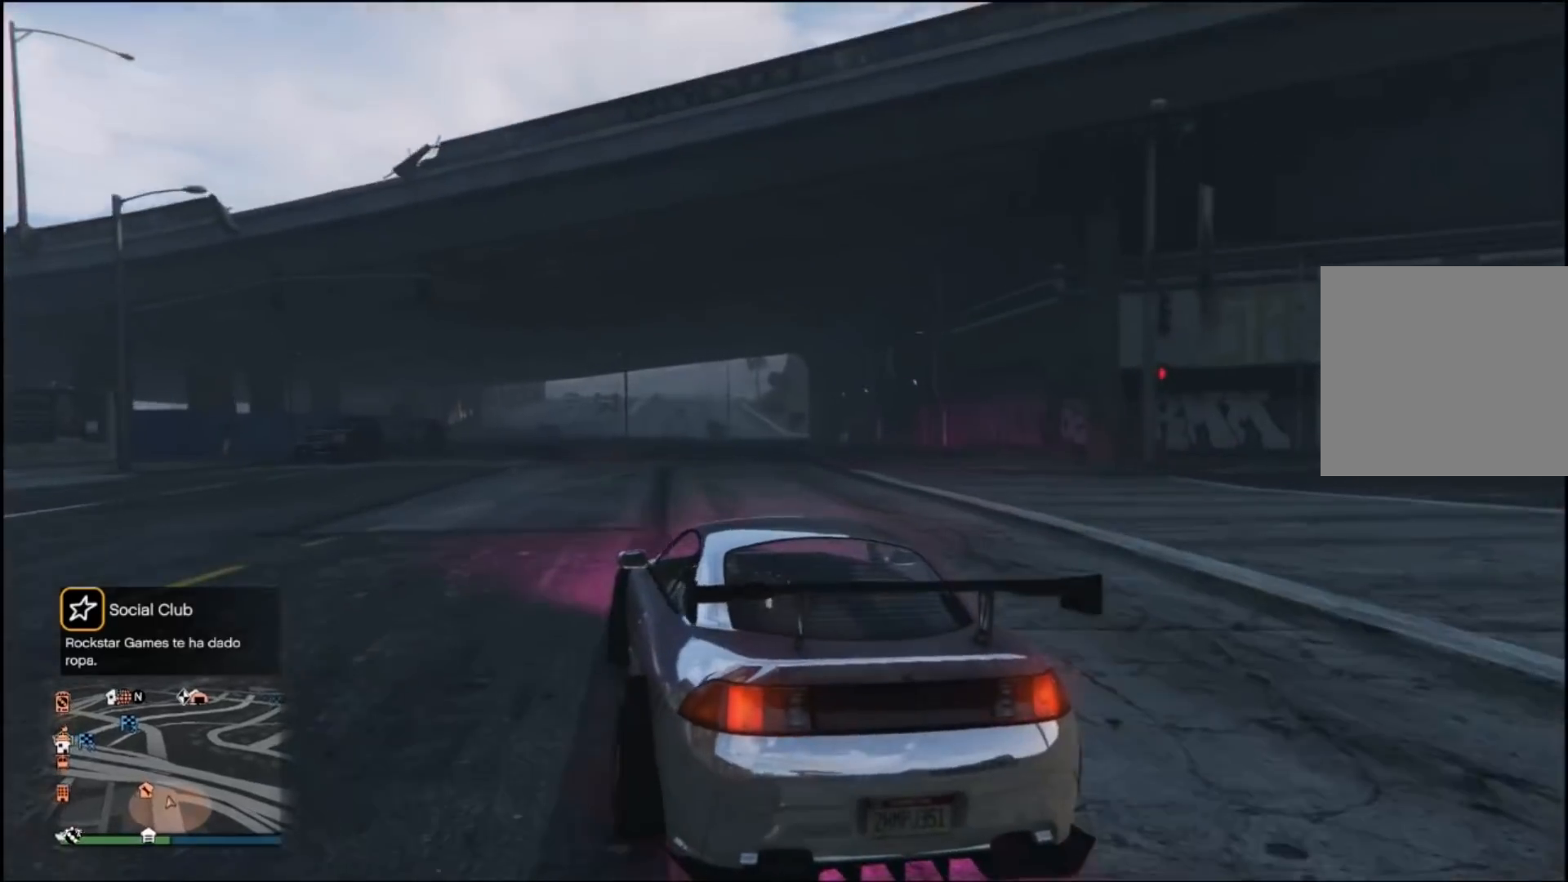
{"buttons": [], "left_stick": "center", "right_stick": "right", "events": []}
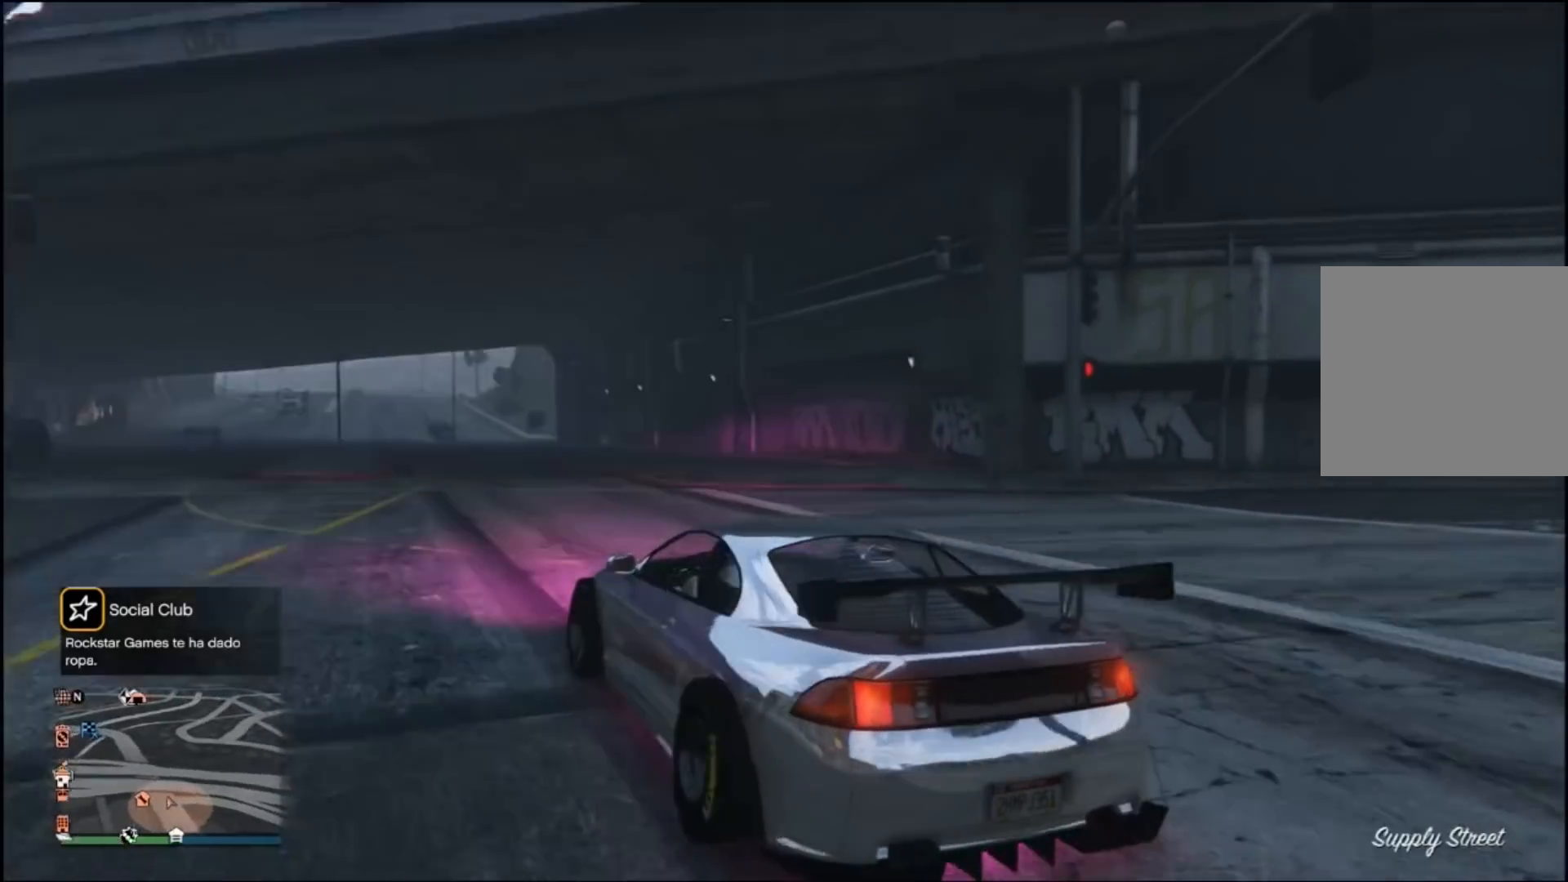
{"buttons": [], "left_stick": "center", "right_stick": "right", "events": [[133, "left_stick", "right"], [467, "left_stick", "center"]]}
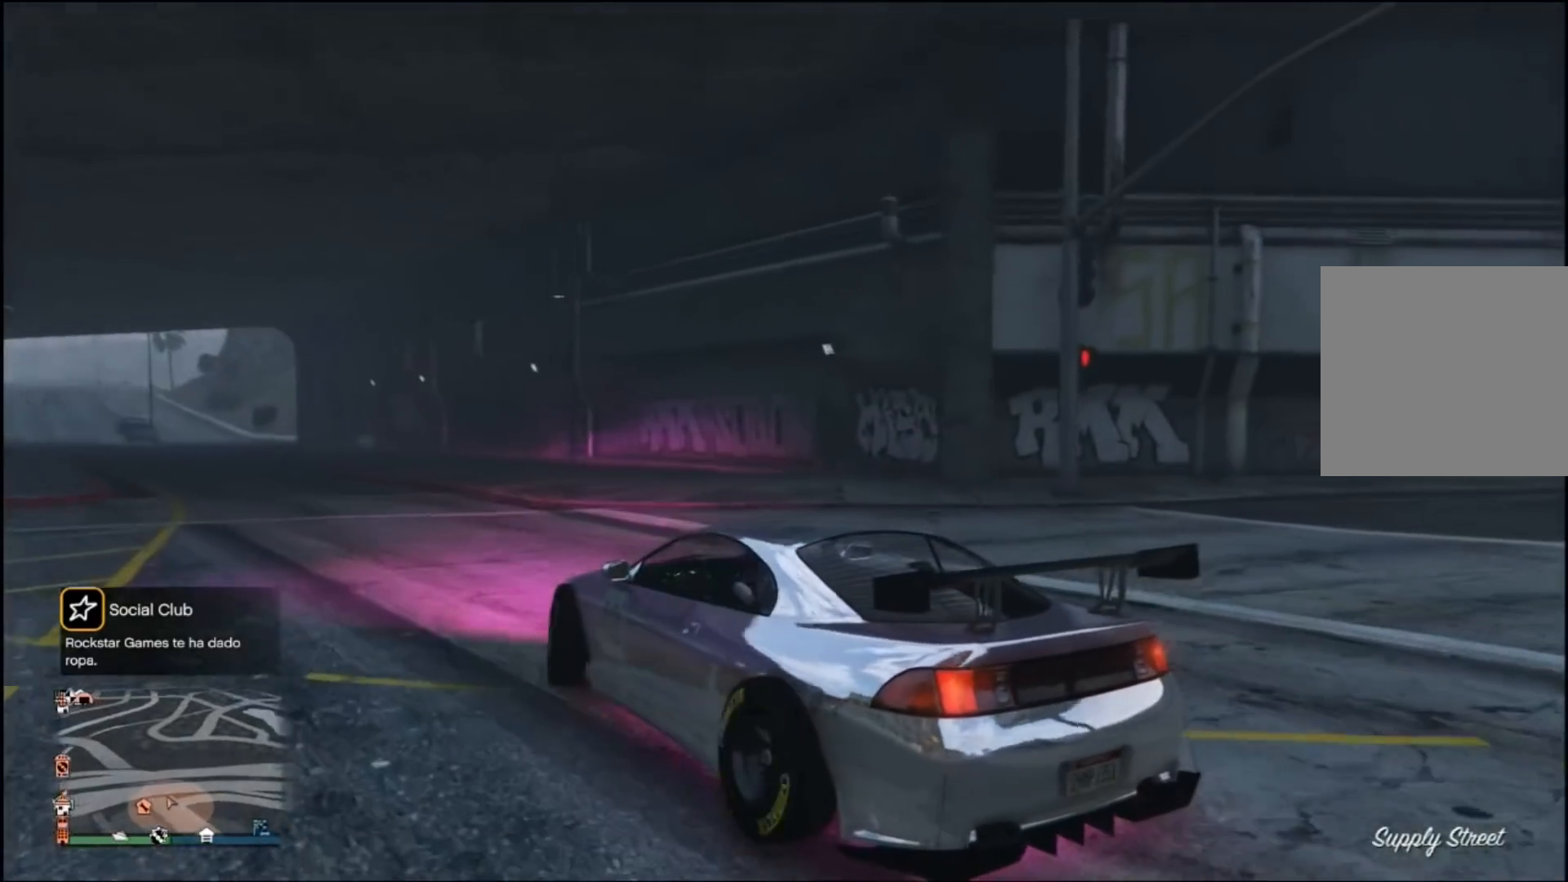
{"buttons": [], "left_stick": "left", "right_stick": "right", "events": [[300, "left_stick", "left"]]}
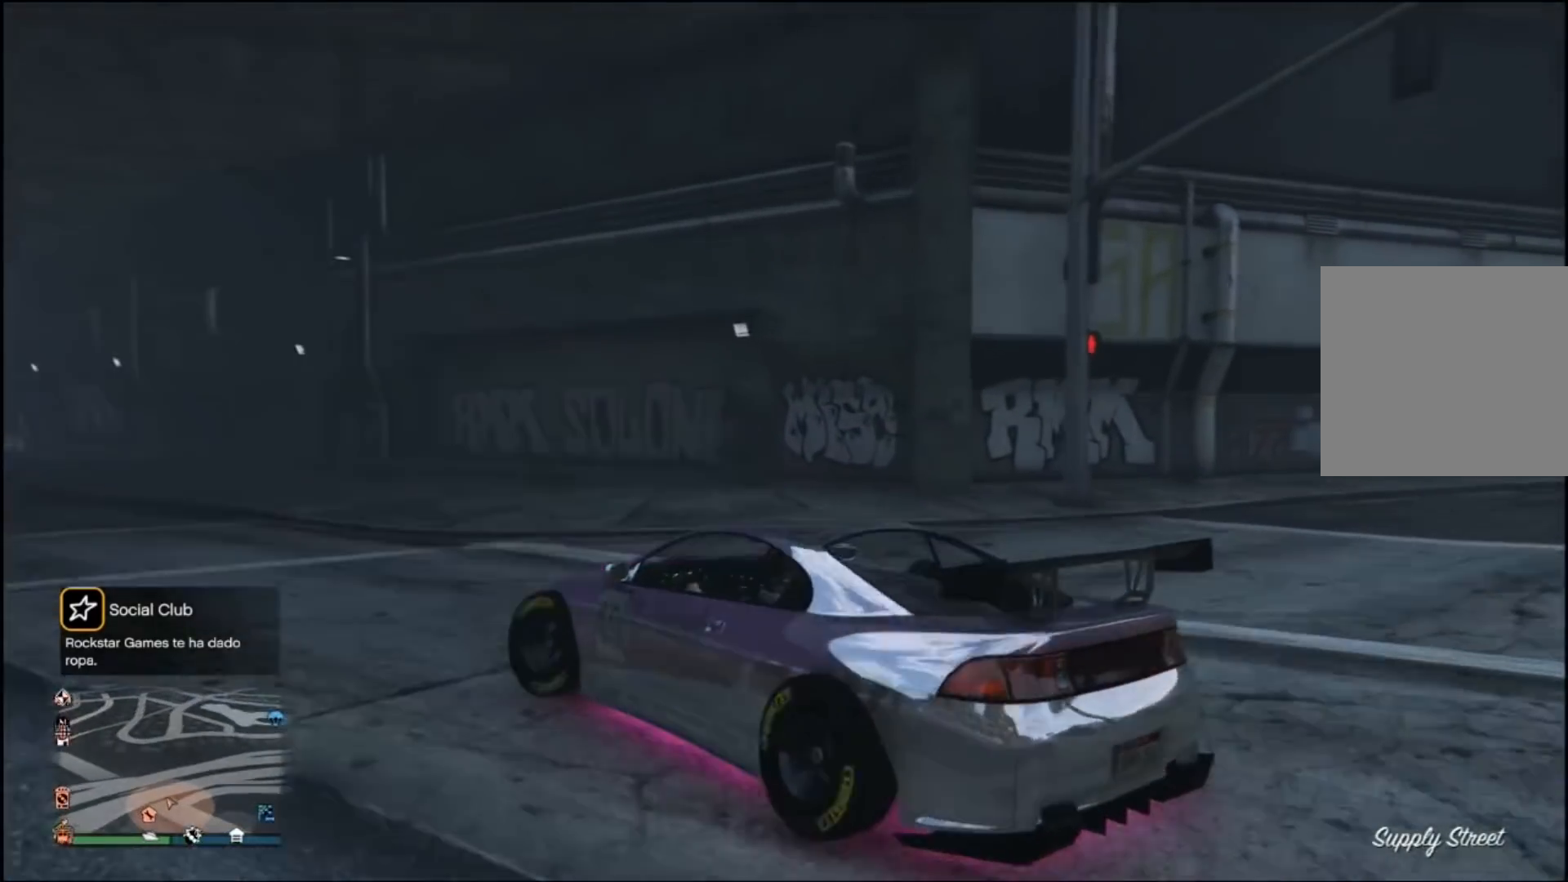
{"buttons": ["R2"], "left_stick": "center", "right_stick": "right", "events": [[33, "left_stick", "center"], [467, "R2", "down"]]}
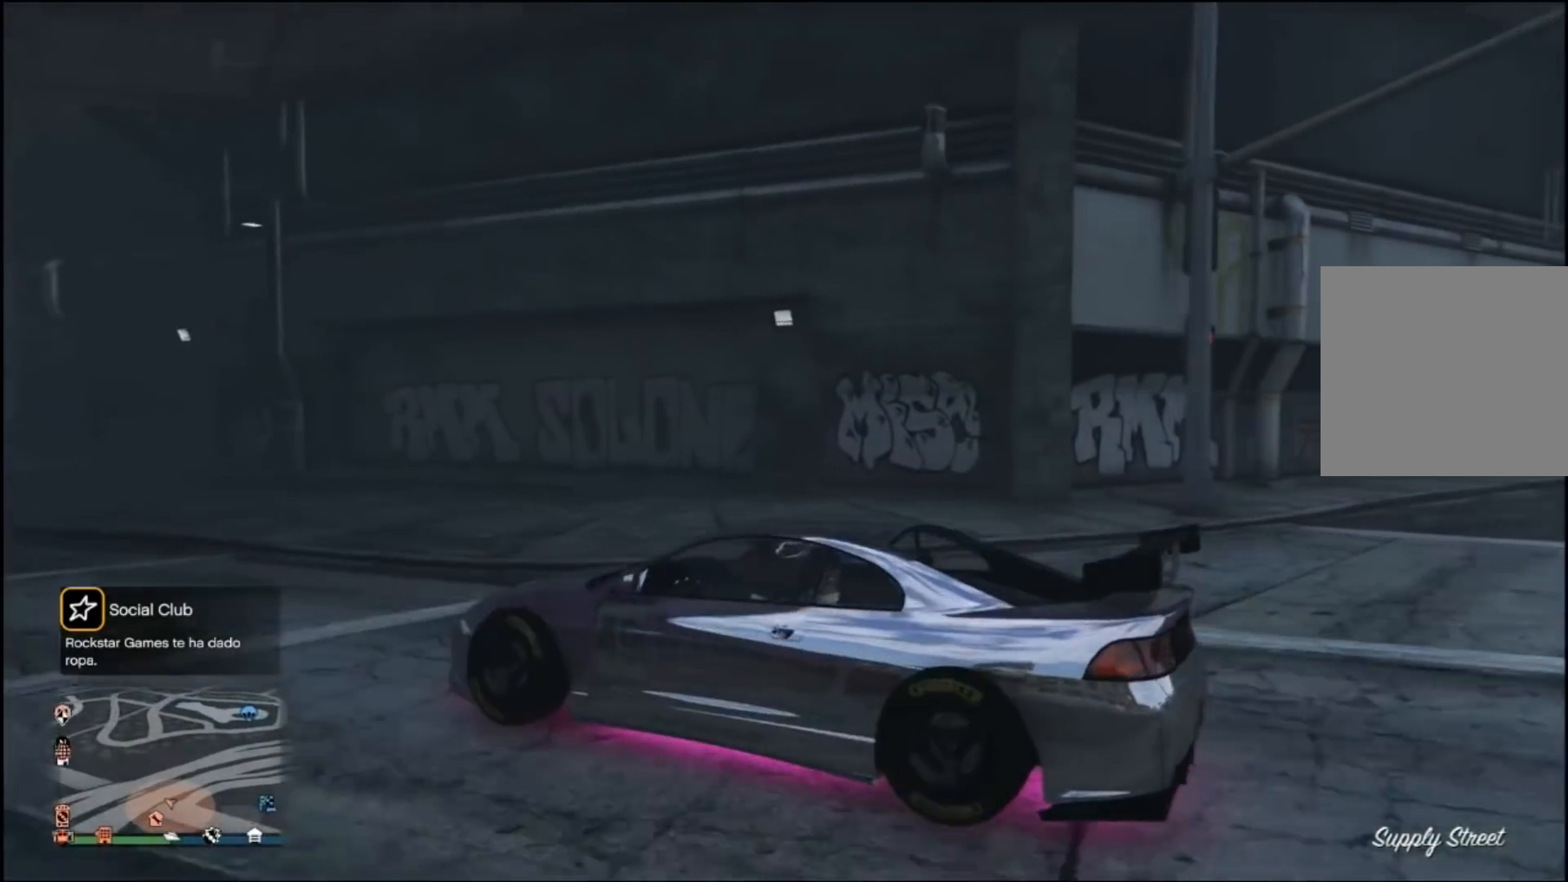
{"buttons": [], "left_stick": "center", "right_stick": "right", "events": [[233, "R2", "up"]]}
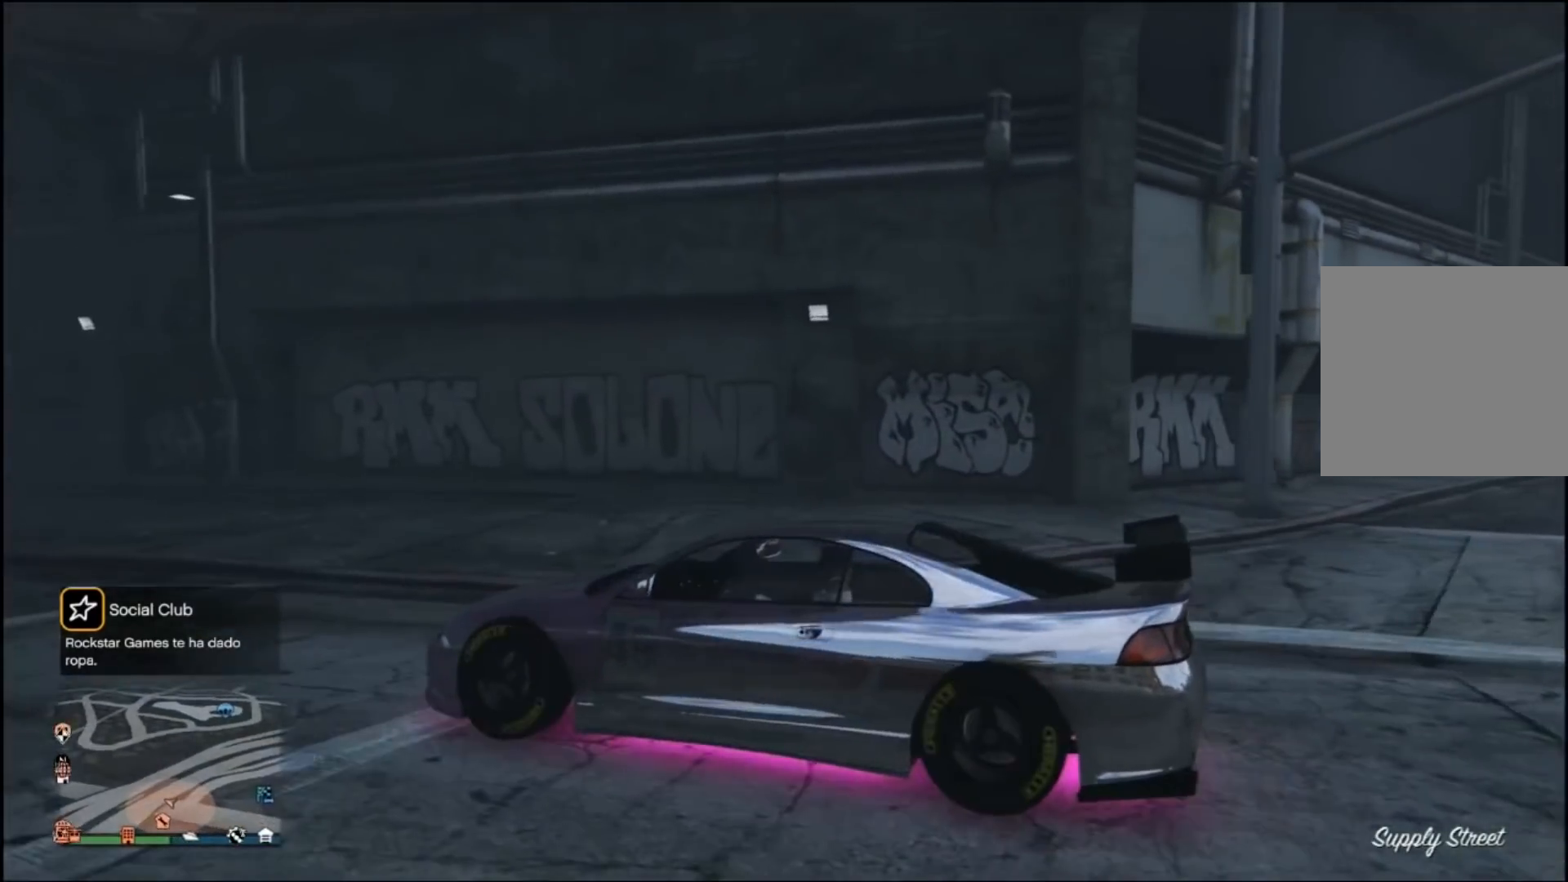
{"buttons": [], "left_stick": "center", "right_stick": "right", "events": []}
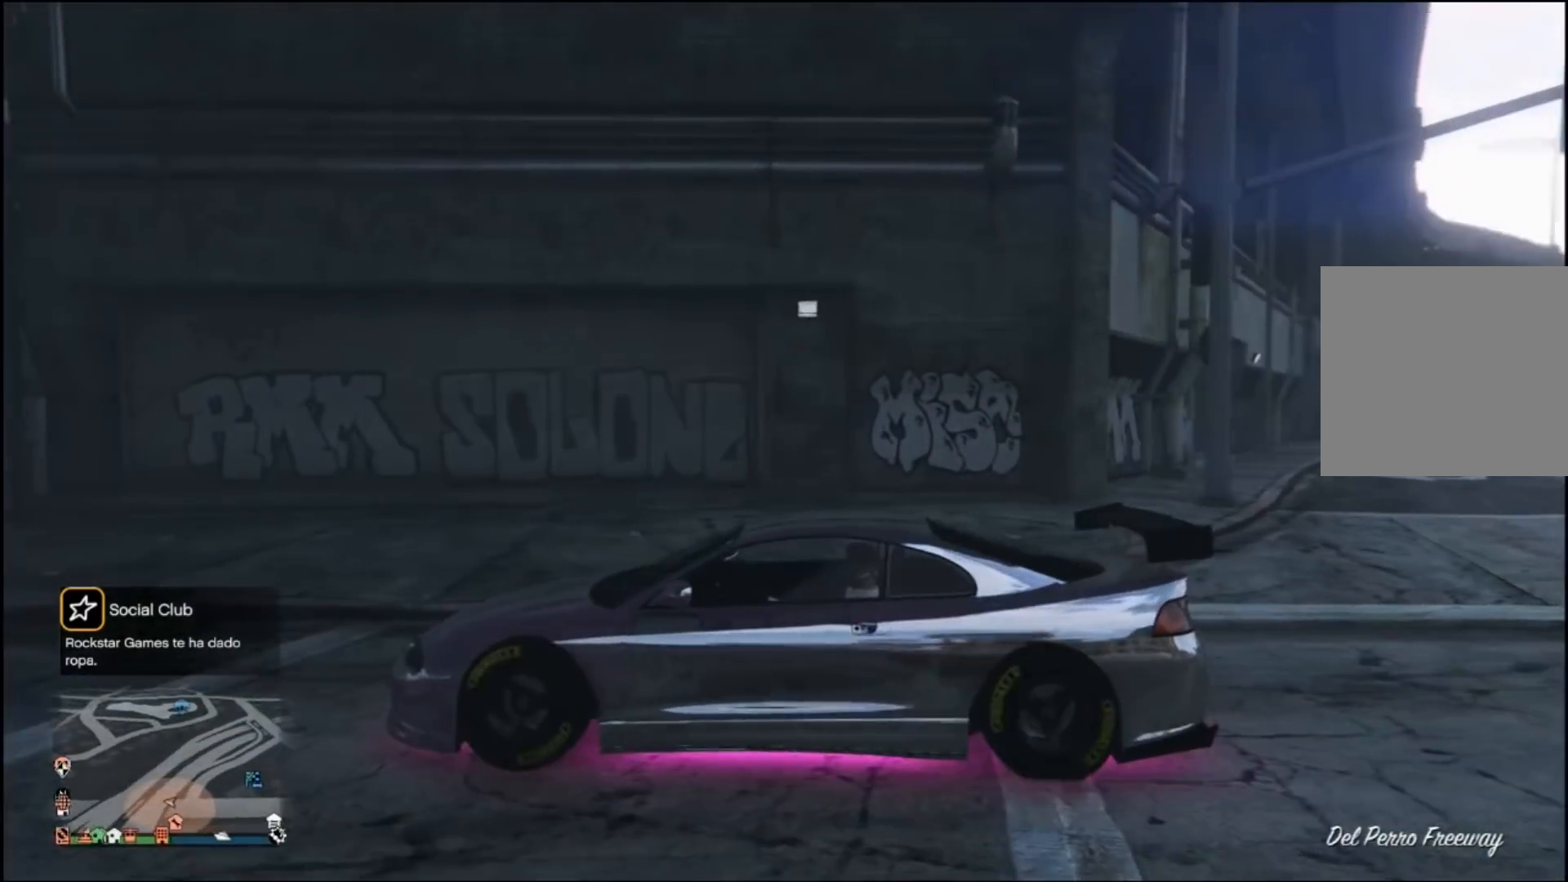
{"buttons": [], "left_stick": "center", "right_stick": "right", "events": []}
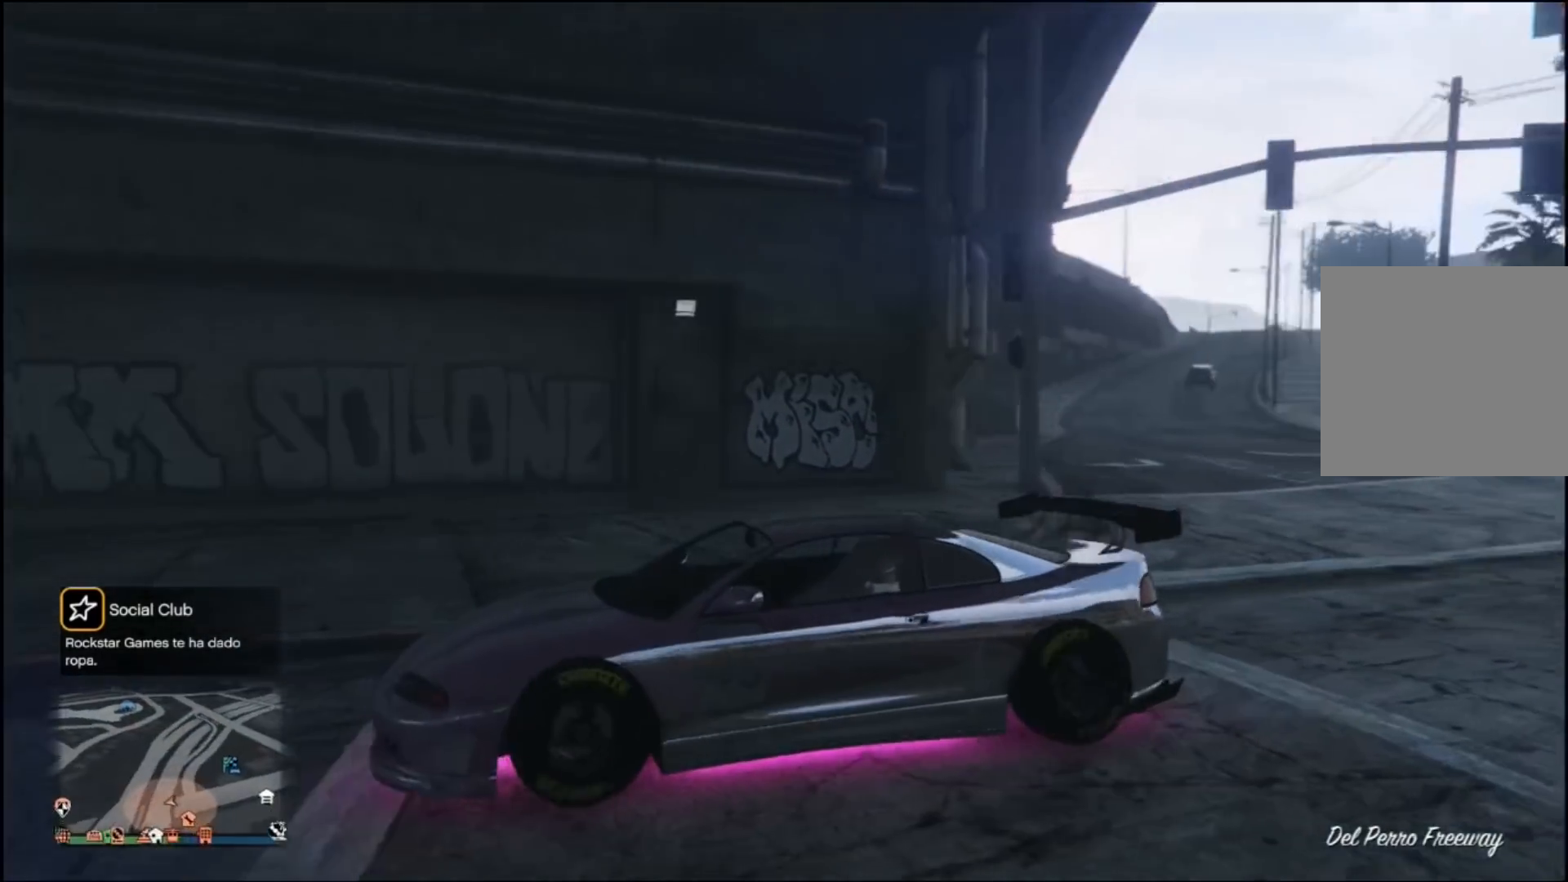
{"buttons": [], "left_stick": "center", "right_stick": "right", "events": []}
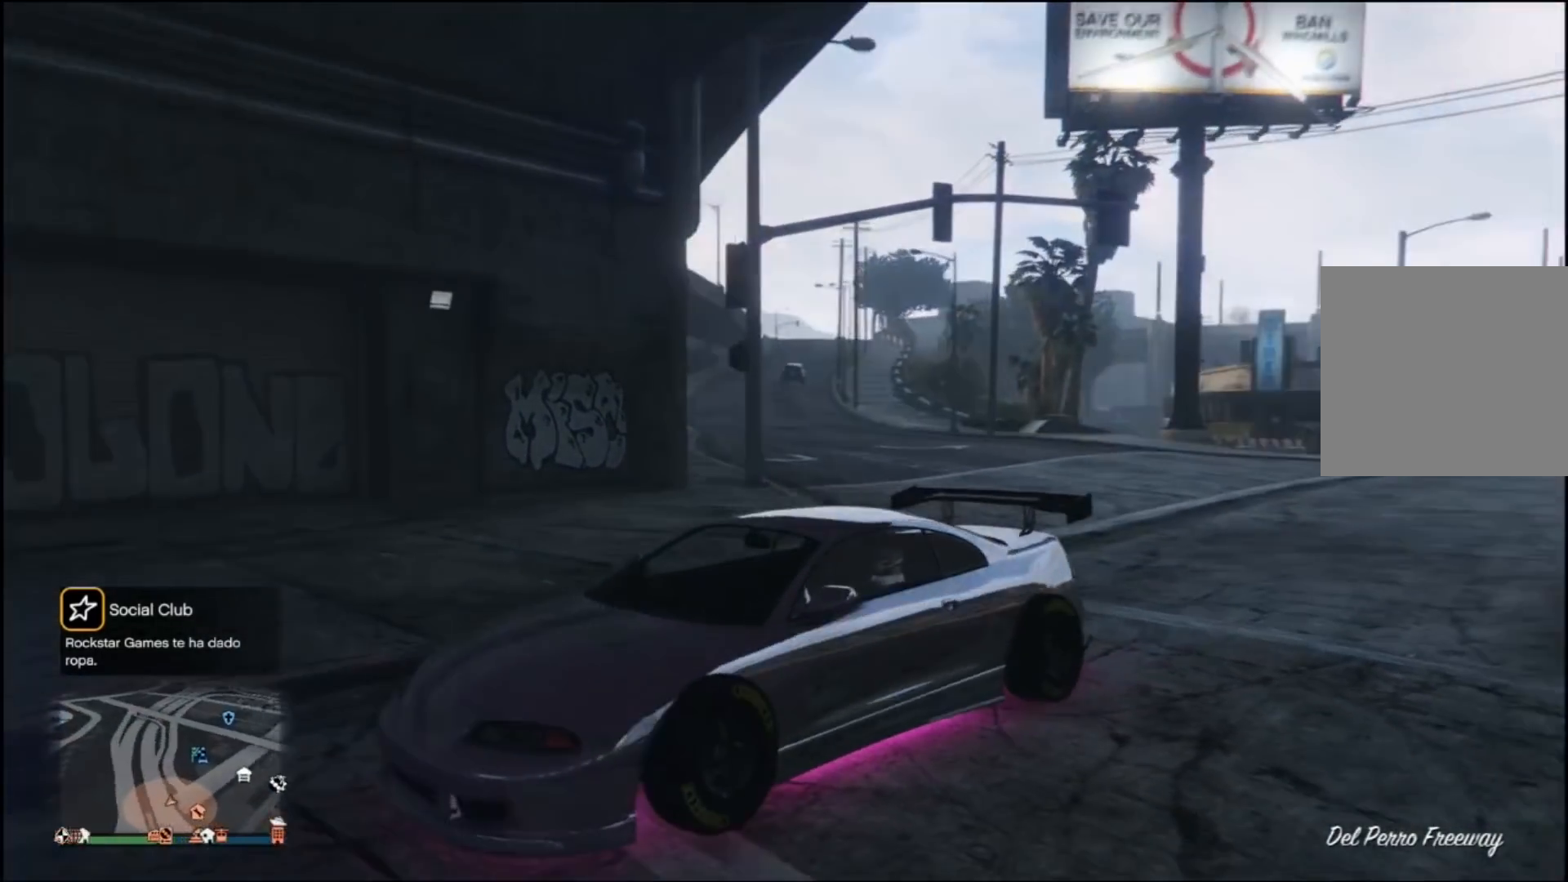
{"buttons": ["R2"], "left_stick": "center", "right_stick": "right", "events": [[467, "R2", "down"]]}
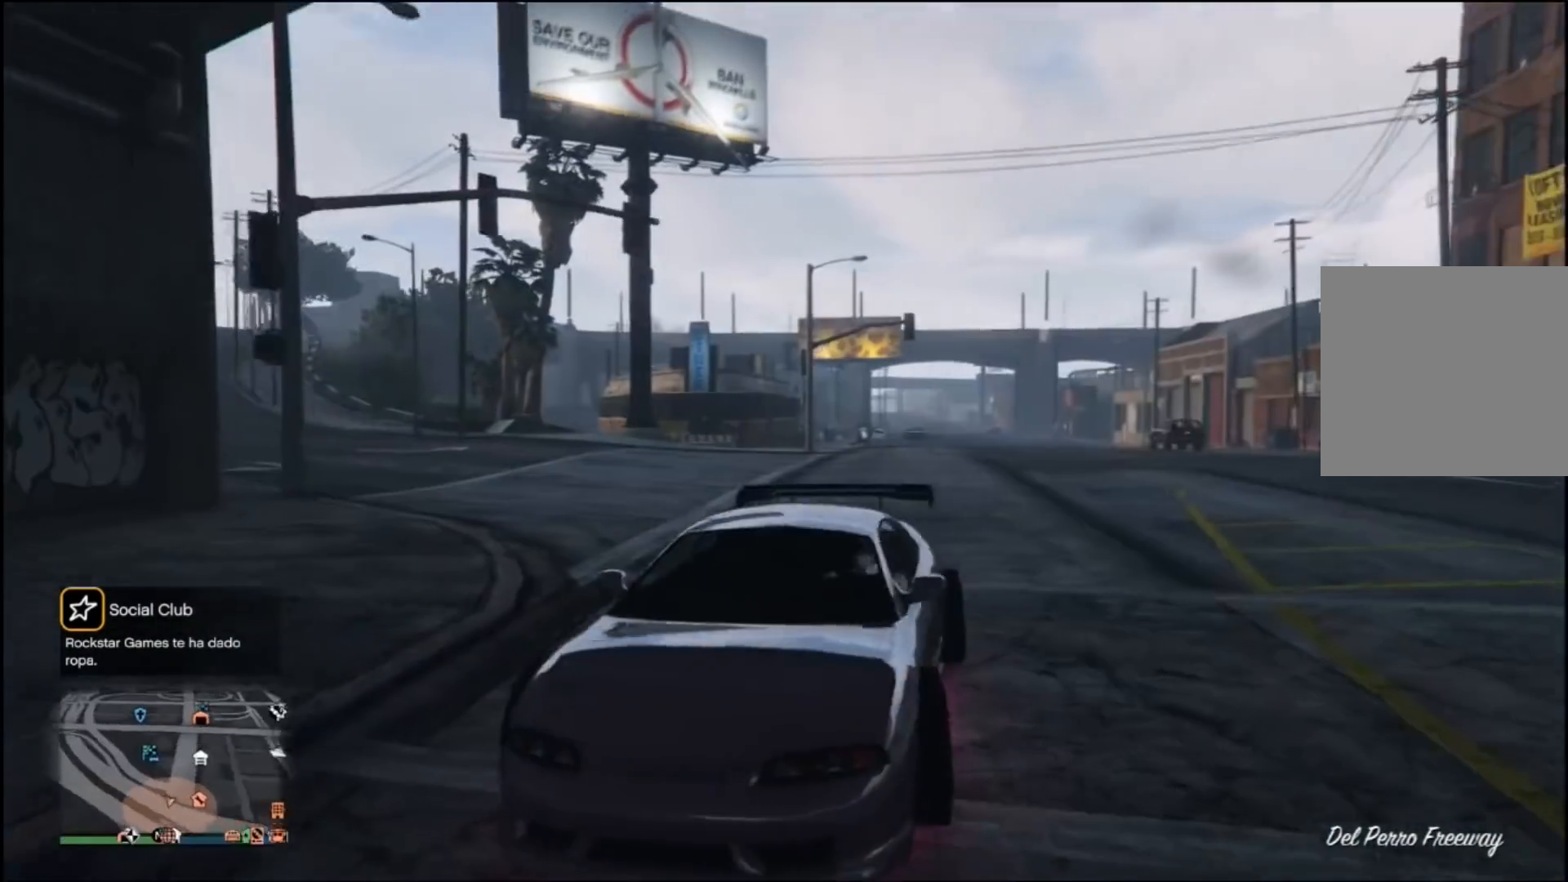
{"buttons": [], "left_stick": "center", "right_stick": "right", "events": [[33, "R2", "up"]]}